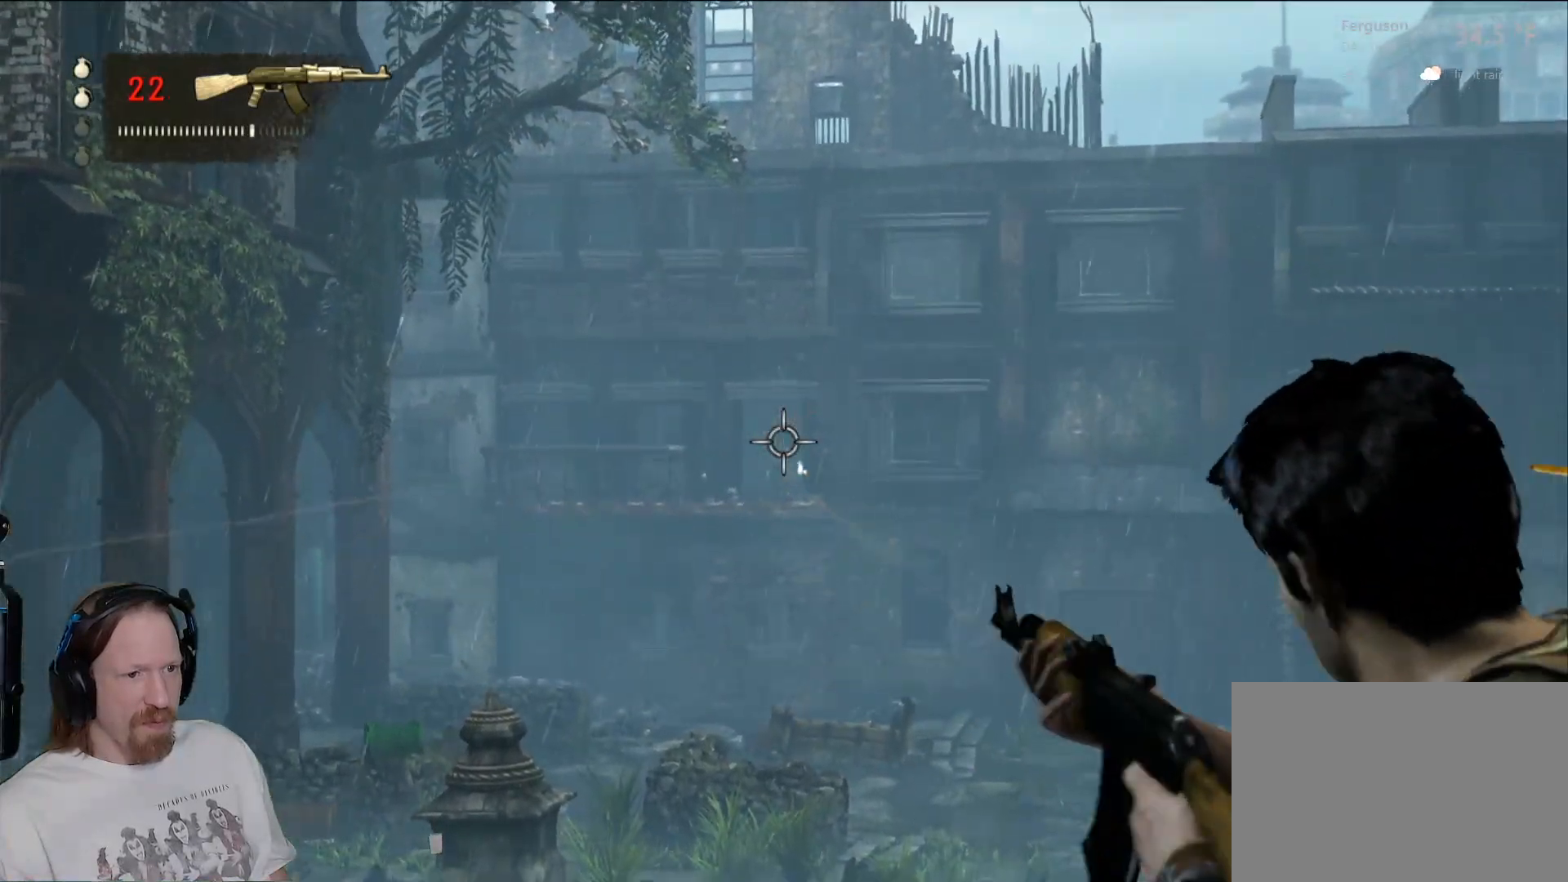
Gameplay with a controller (PlayStation layout); each line is a JSON object with the inputs held at the frame after it. "events" lists button and stick changes between this image and that frame as [ms after this image, input, new state], when the widget could be followed in between.
{"buttons": ["L2"], "left_stick": "center", "right_stick": "center", "events": [[333, "R2", "down"], [500, "R2", "up"]]}
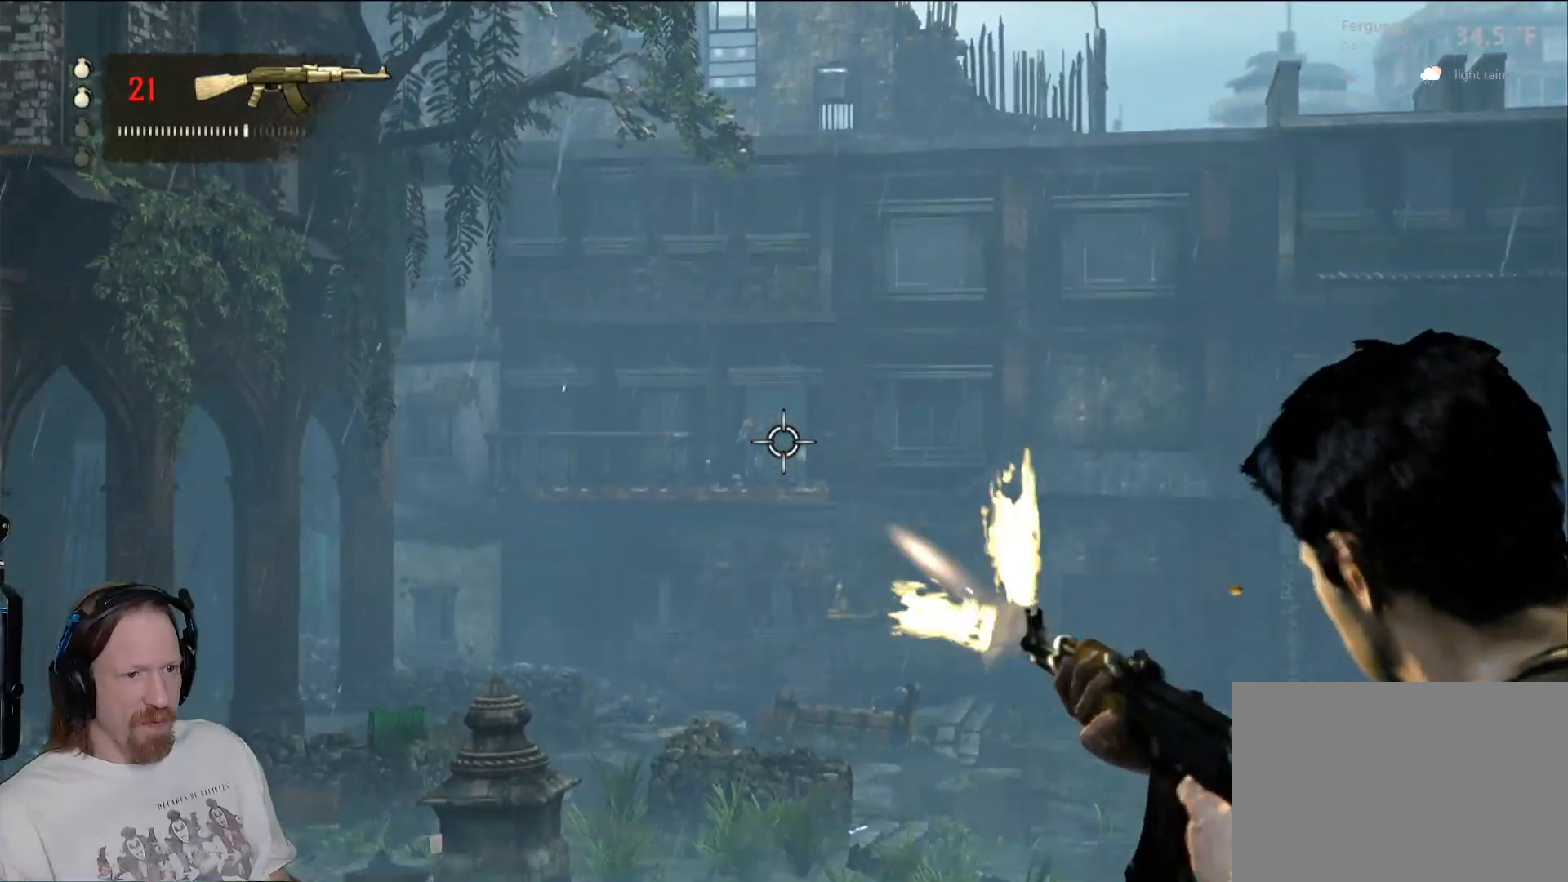
{"buttons": ["L2"], "left_stick": "center", "right_stick": "center", "events": [[183, "right_stick", "left"], [267, "right_stick", "center"]]}
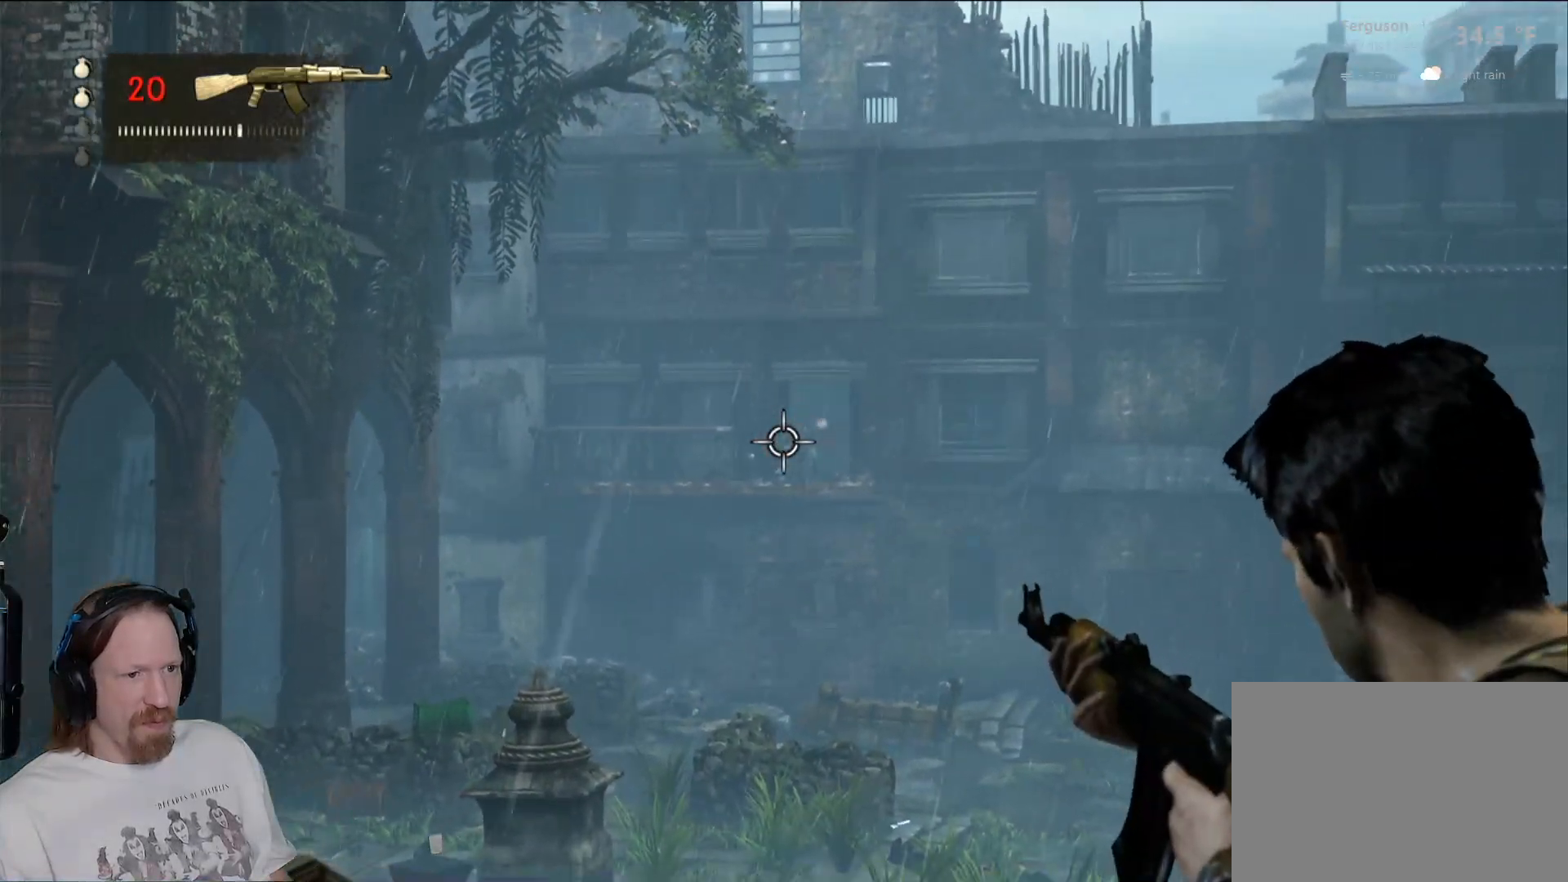
{"buttons": ["L2"], "left_stick": "center", "right_stick": "center", "events": [[167, "R2", "down"], [317, "R2", "up"], [417, "right_stick", "right"], [483, "right_stick", "center"]]}
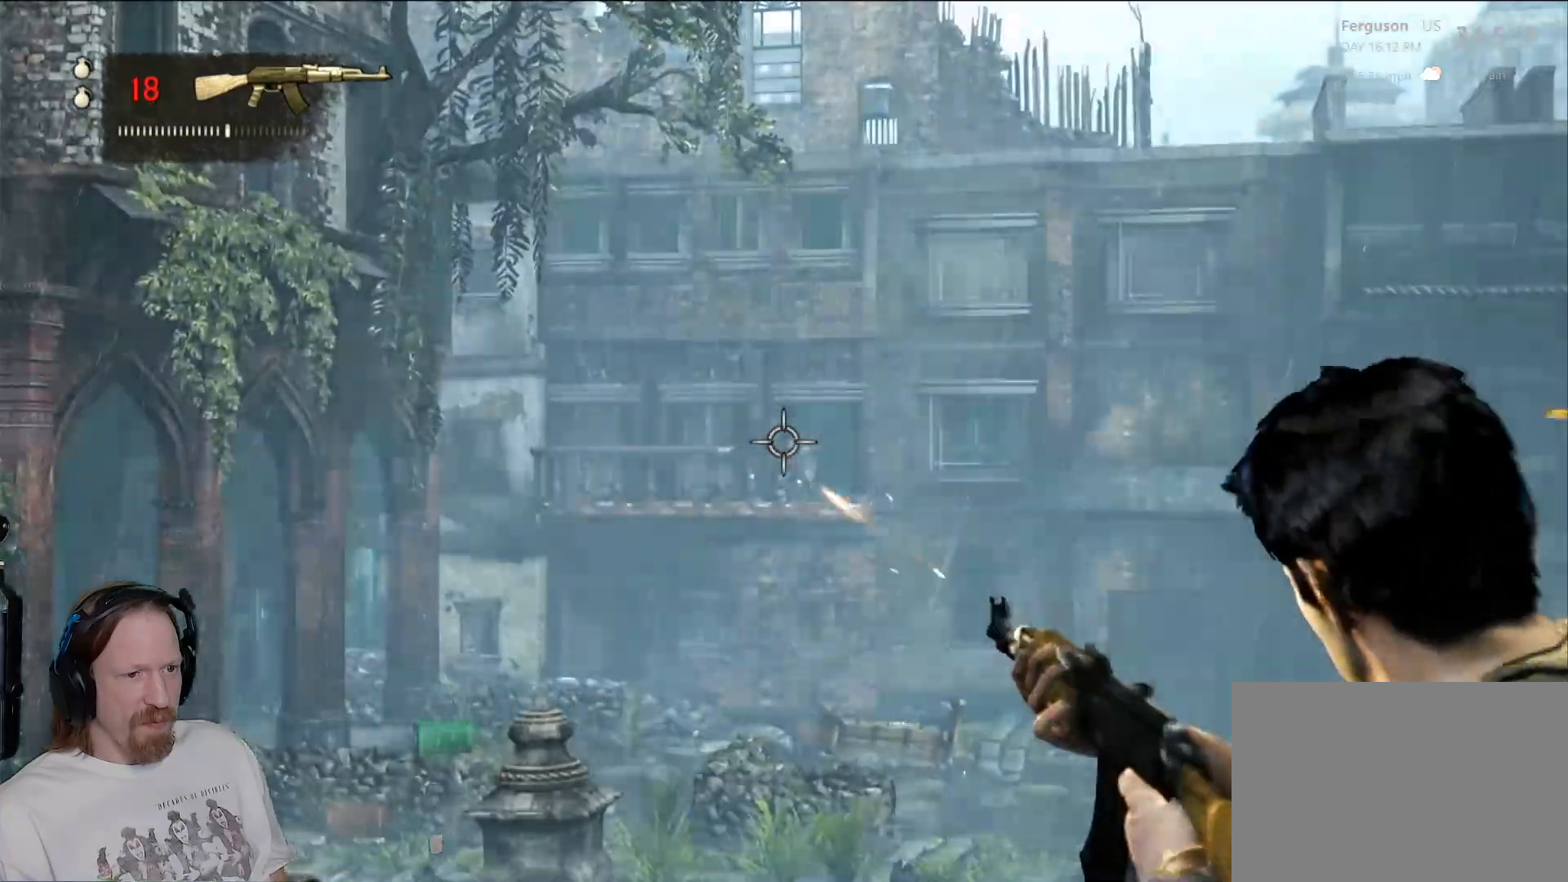
{"buttons": ["L2"], "left_stick": "center", "right_stick": "center", "events": [[250, "R2", "down"], [433, "R2", "up"]]}
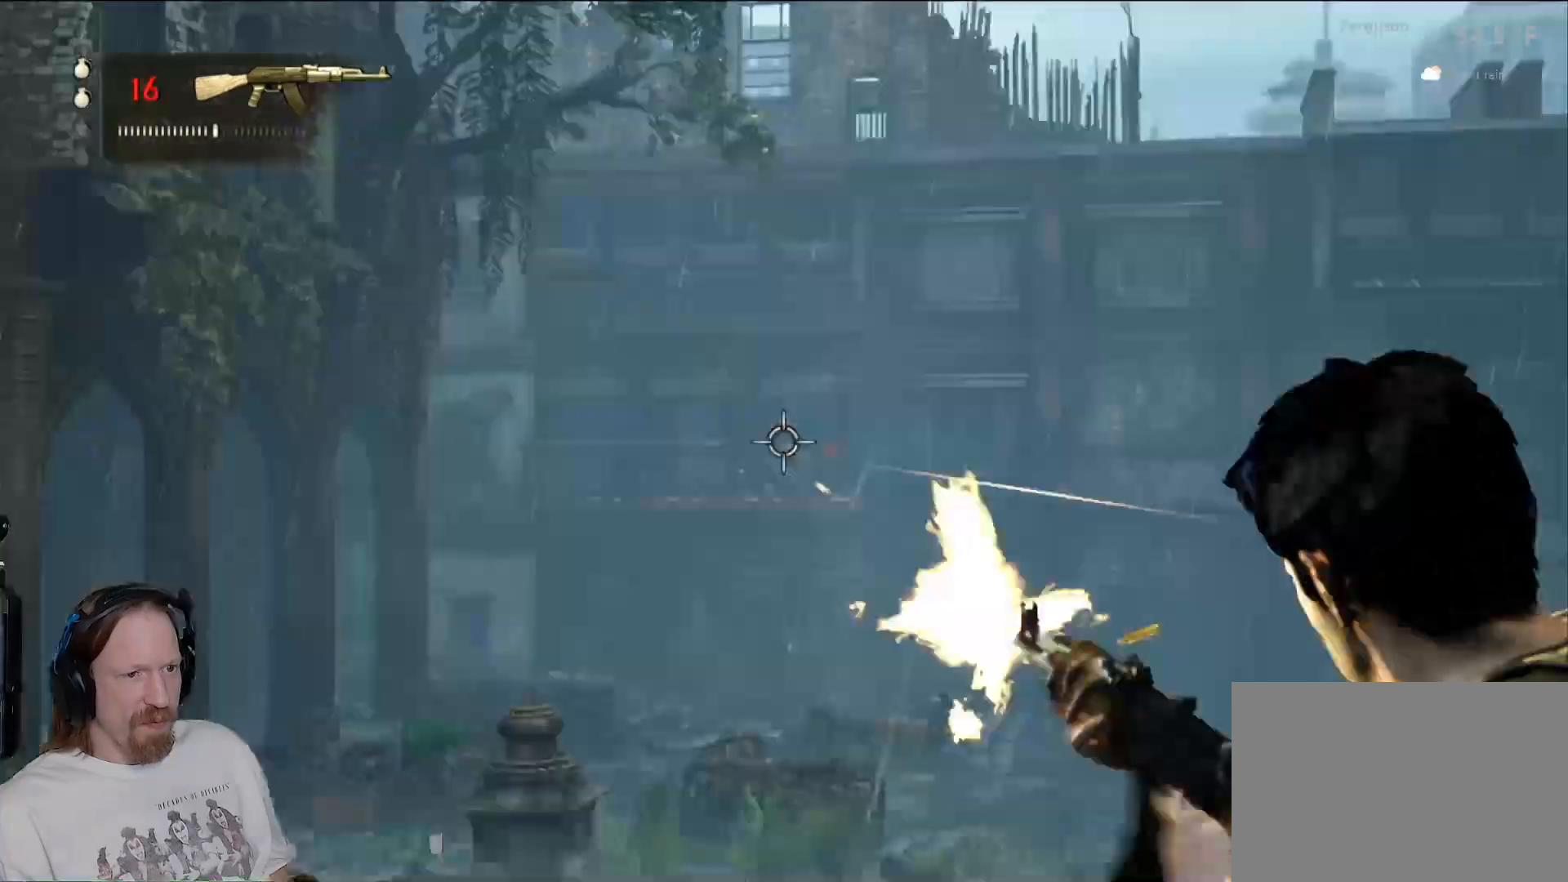
{"buttons": [], "left_stick": "center", "right_stick": "center", "events": [[367, "L2", "up"]]}
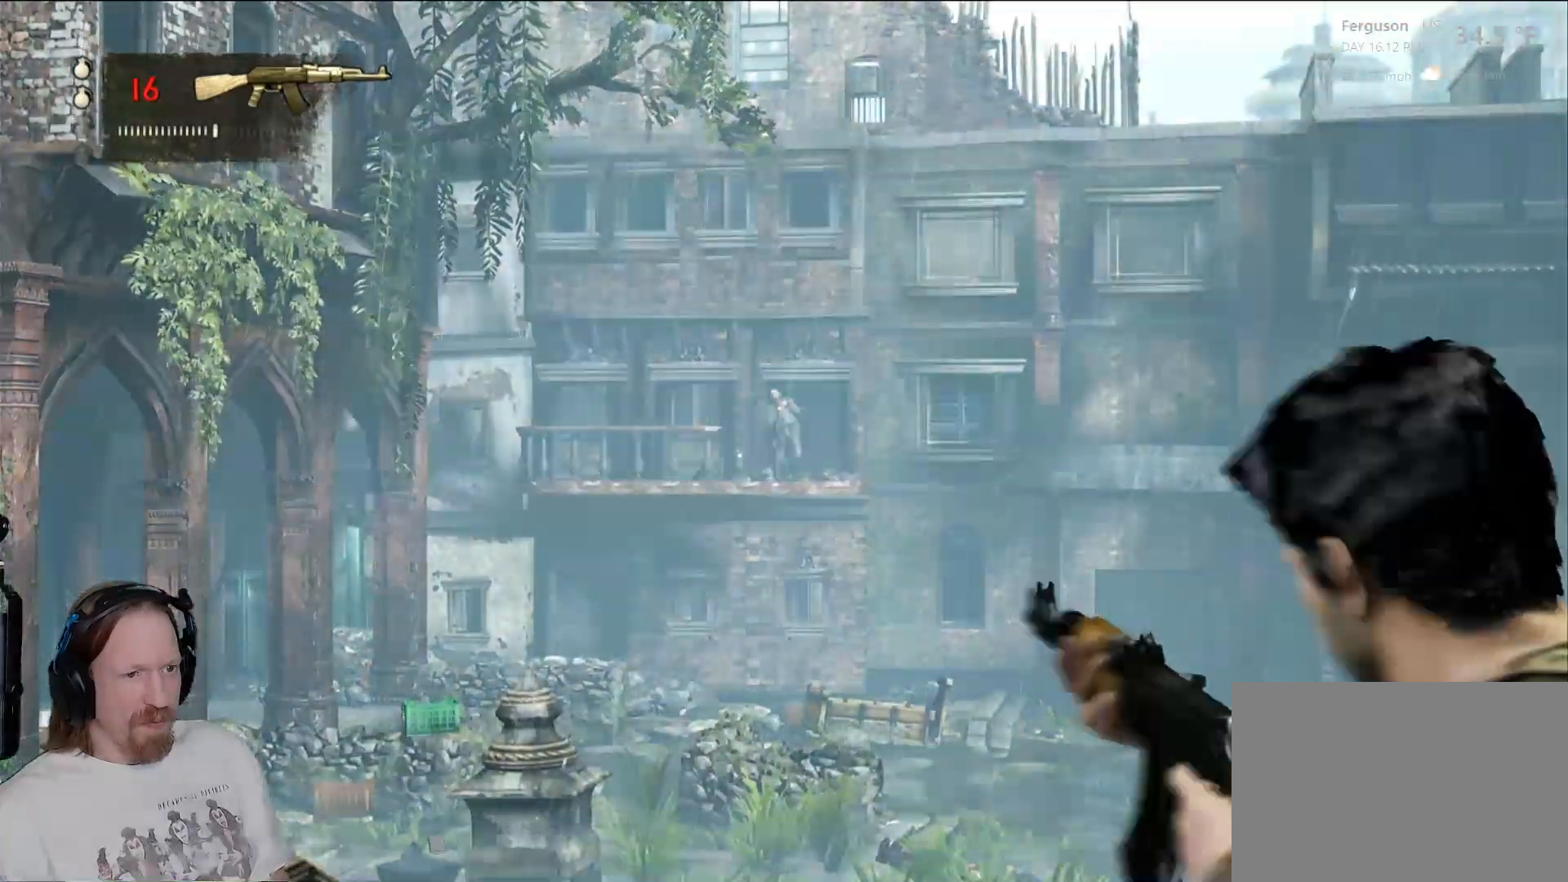
{"buttons": [], "left_stick": "center", "right_stick": "down-right", "events": [[83, "right_stick", "right"], [283, "right_stick", "center"], [467, "right_stick", "down-right"]]}
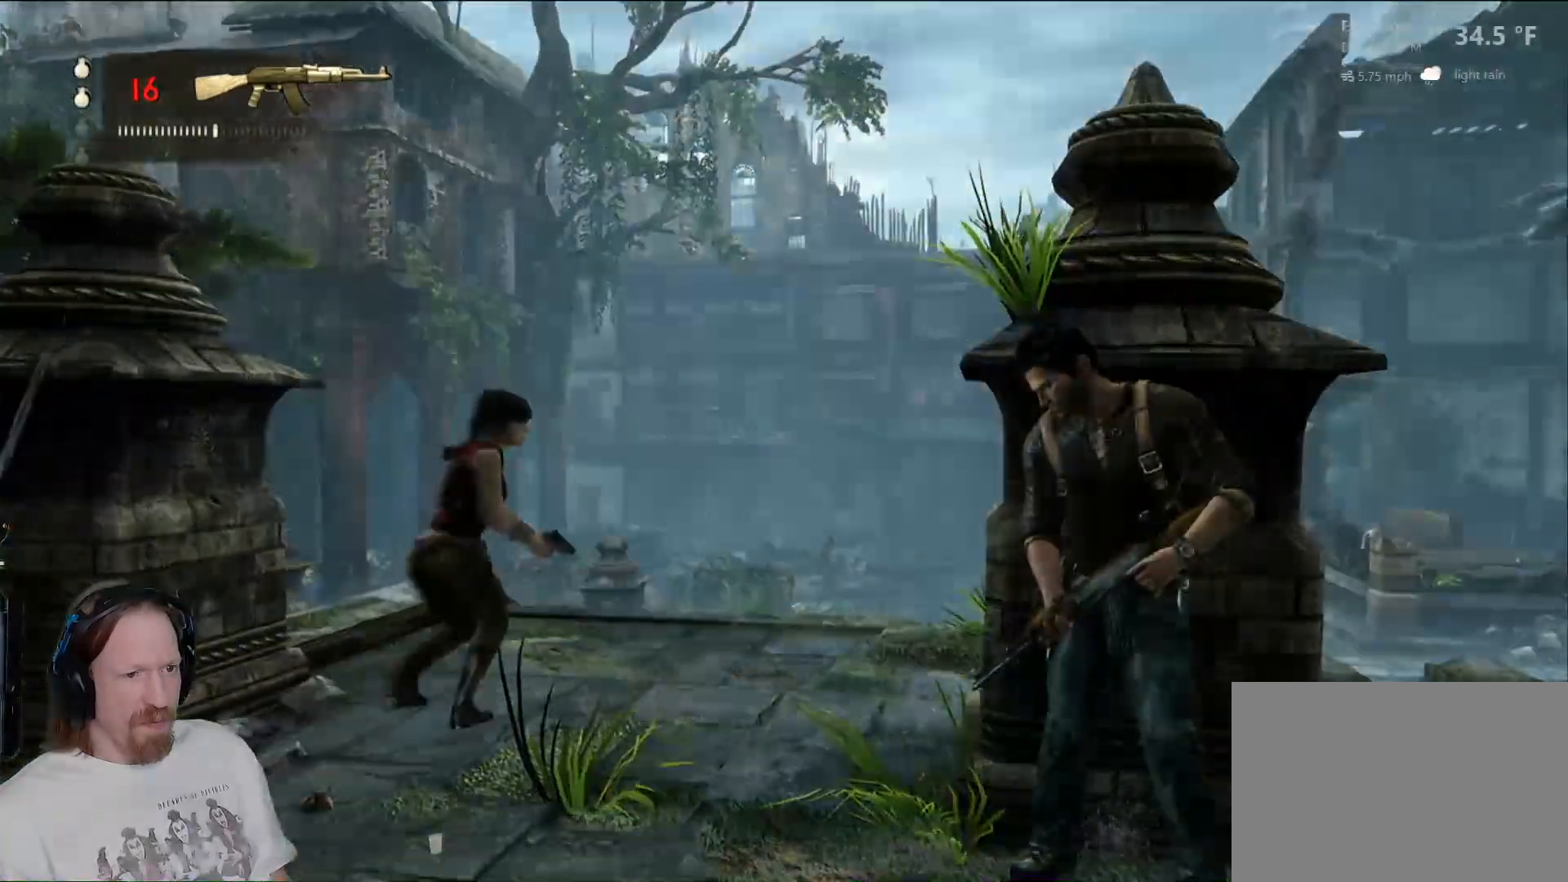
{"buttons": [], "left_stick": "center", "right_stick": "center", "events": [[133, "right_stick", "center"]]}
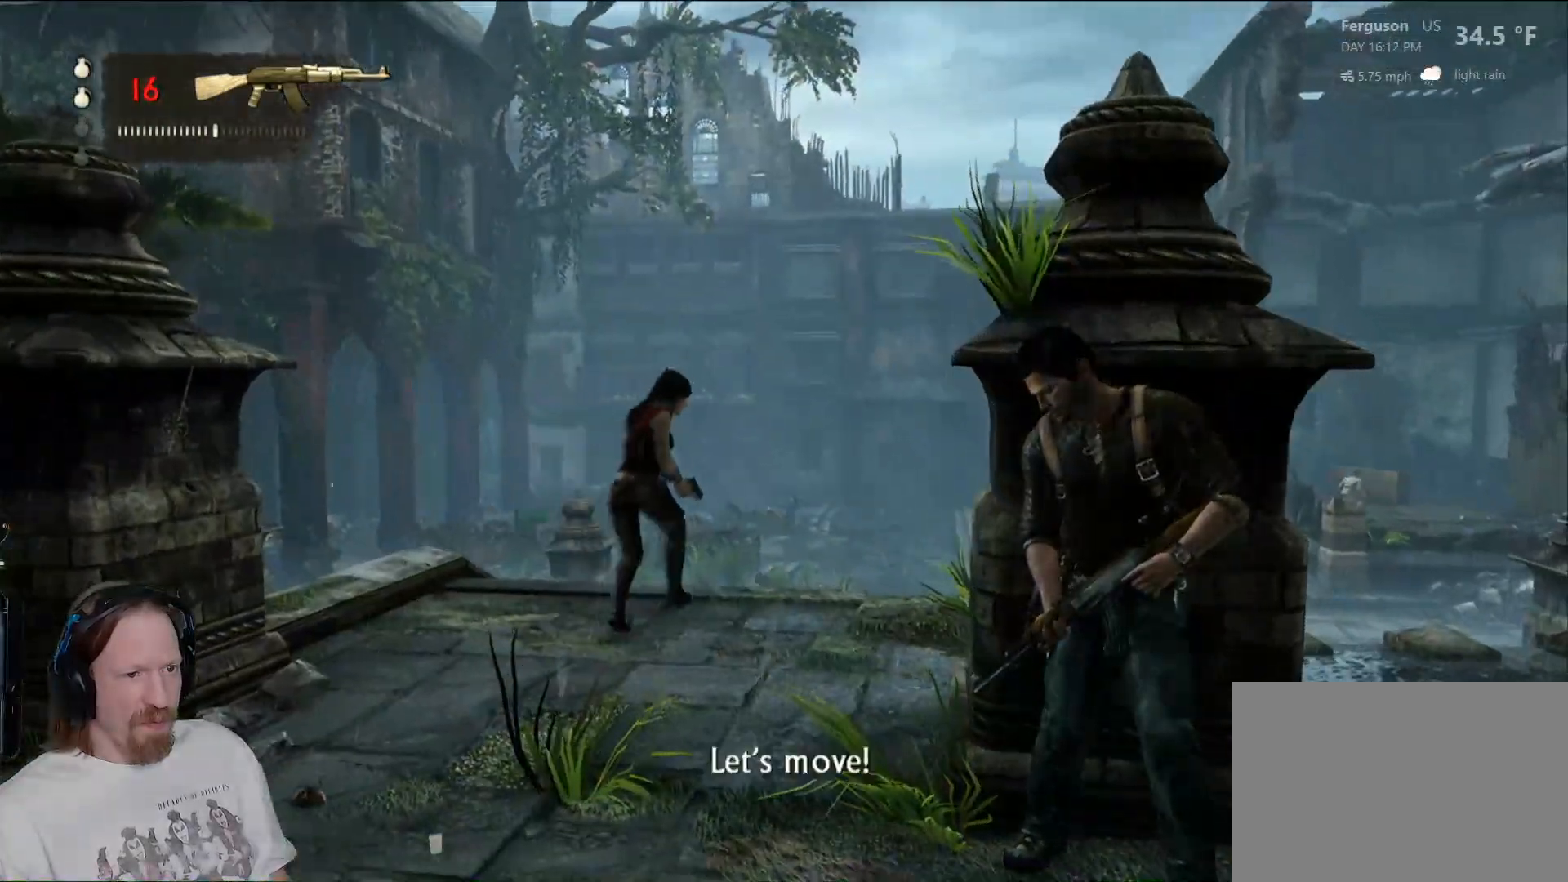
{"buttons": [], "left_stick": "center", "right_stick": "center", "events": []}
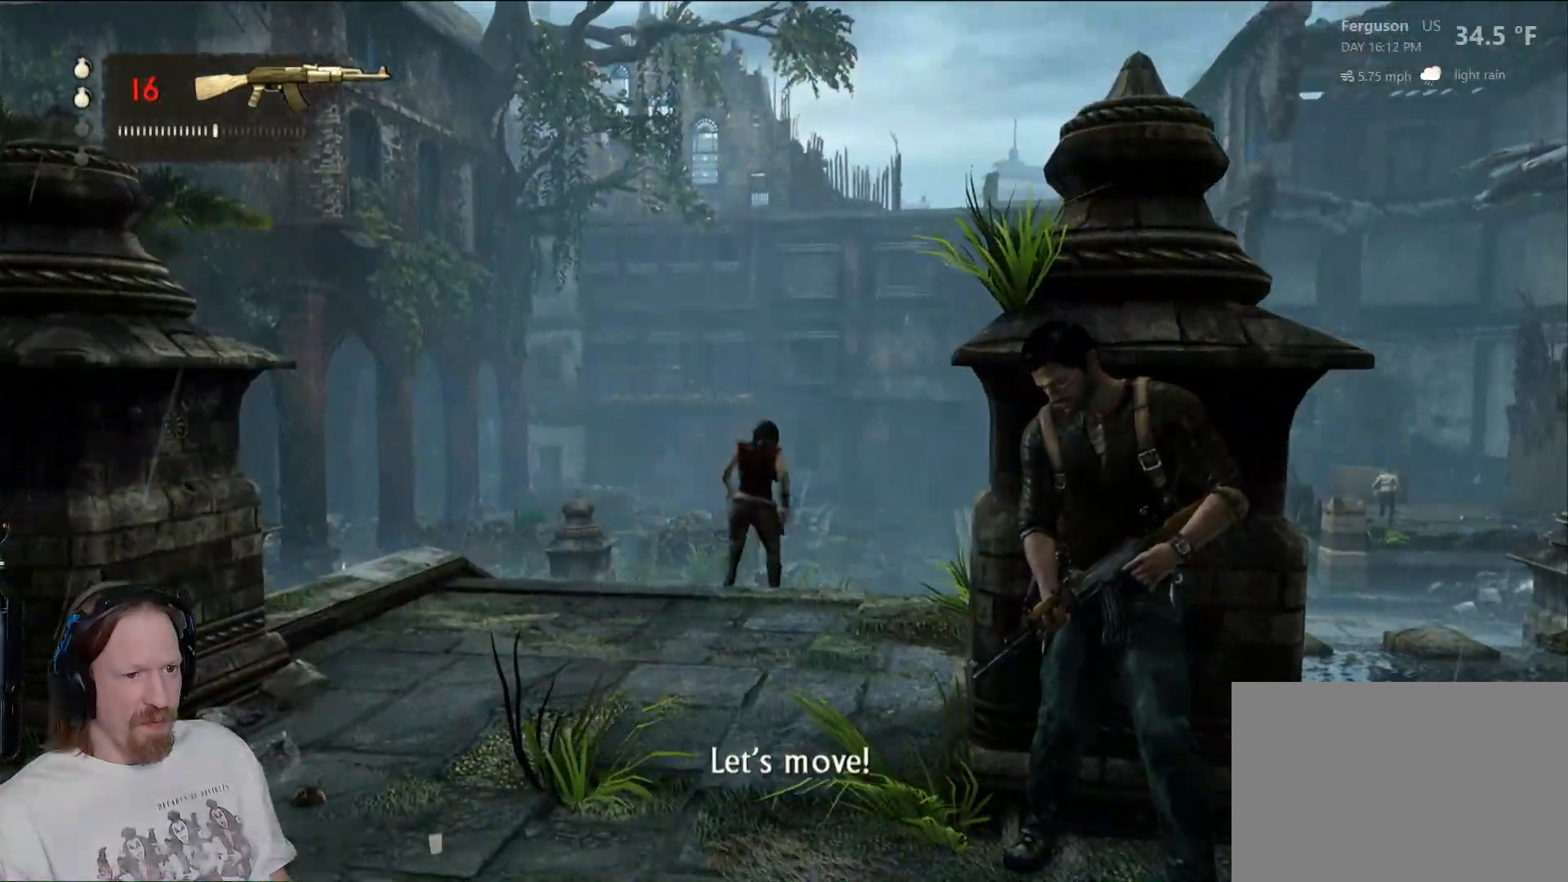
{"buttons": [], "left_stick": "up-left", "right_stick": "down-left", "events": [[17, "left_stick", "down"], [83, "right_stick", "down-right"], [300, "left_stick", "left"], [333, "right_stick", "center"], [400, "left_stick", "up-left"], [467, "right_stick", "down-left"]]}
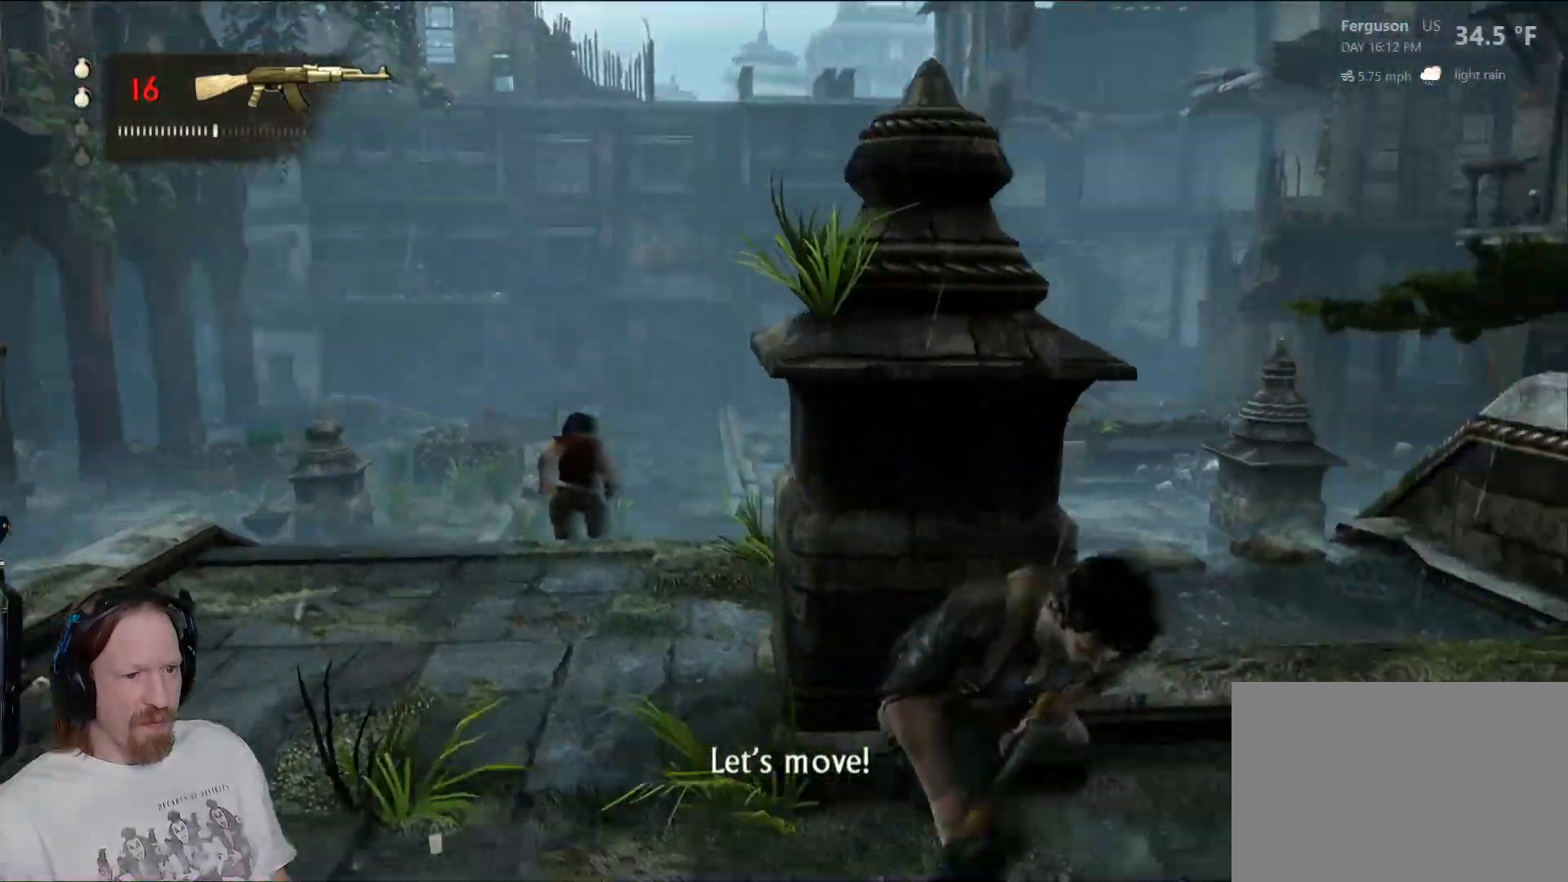
{"buttons": [], "left_stick": "up", "right_stick": "down-right", "events": [[167, "left_stick", "up"], [200, "right_stick", "center"], [467, "right_stick", "down-right"]]}
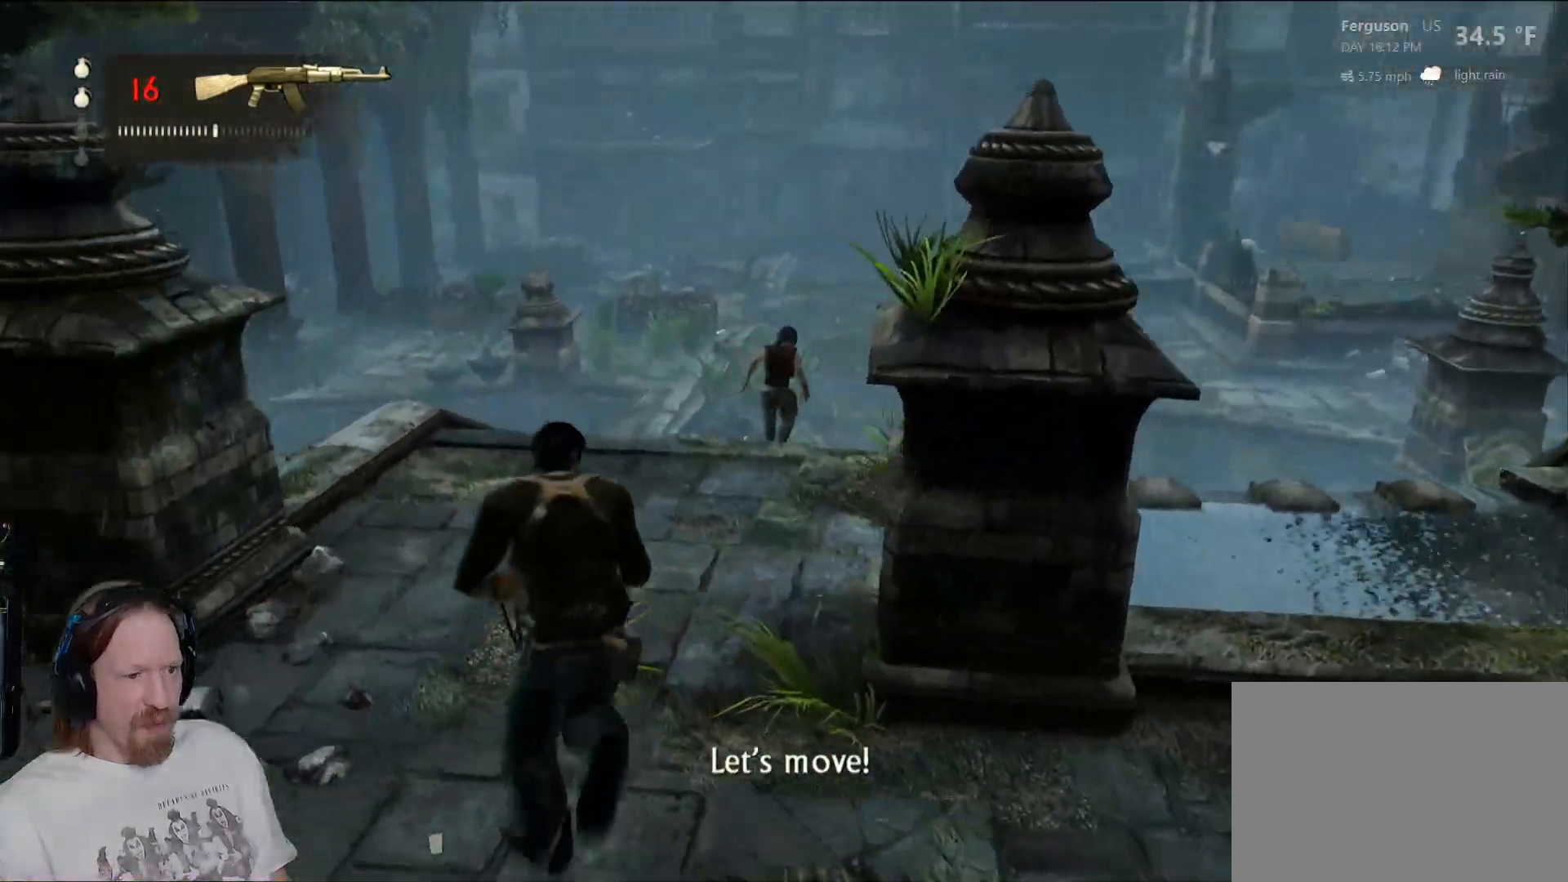
{"buttons": [], "left_stick": "up", "right_stick": "center", "events": [[150, "right_stick", "center"]]}
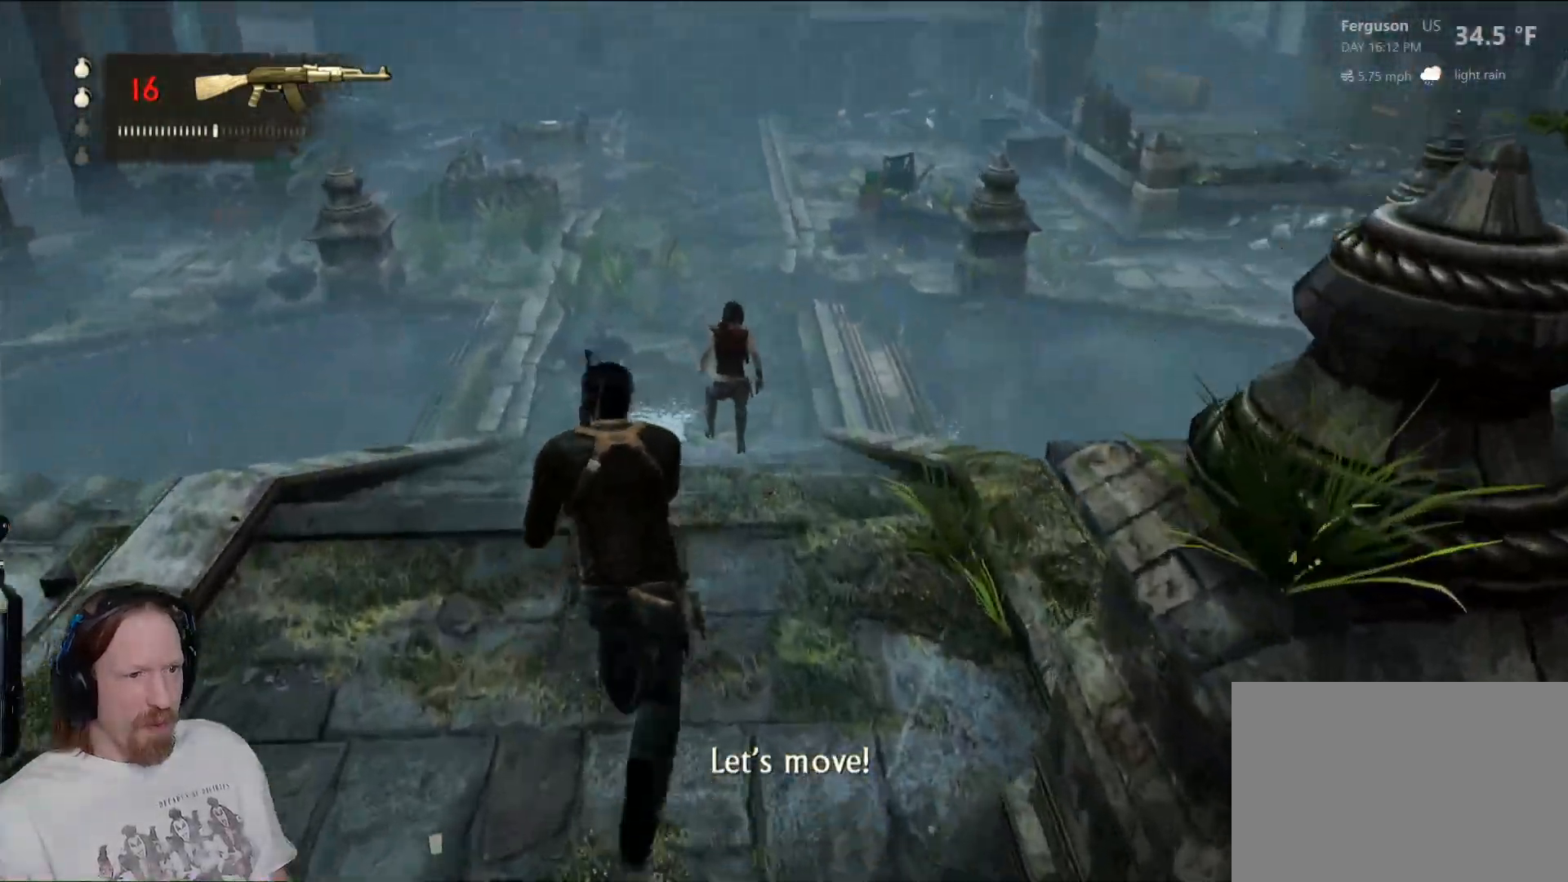
{"buttons": [], "left_stick": "up", "right_stick": "center", "events": [[67, "right_stick", "down-left"], [283, "right_stick", "center"]]}
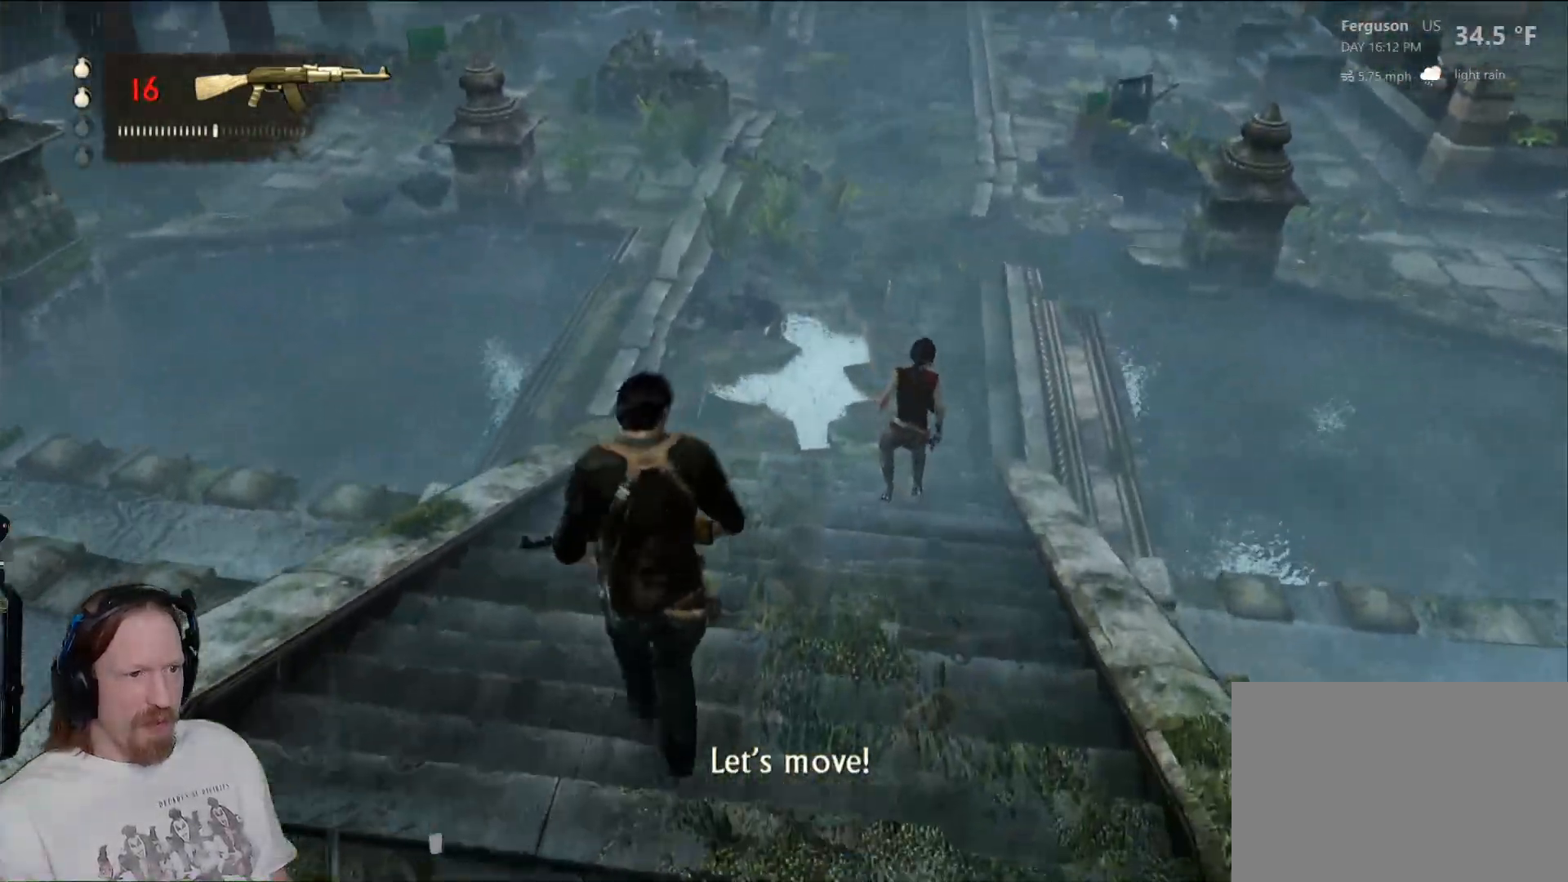
{"buttons": [], "left_stick": "up", "right_stick": "center", "events": [[83, "right_stick", "up"], [300, "right_stick", "center"]]}
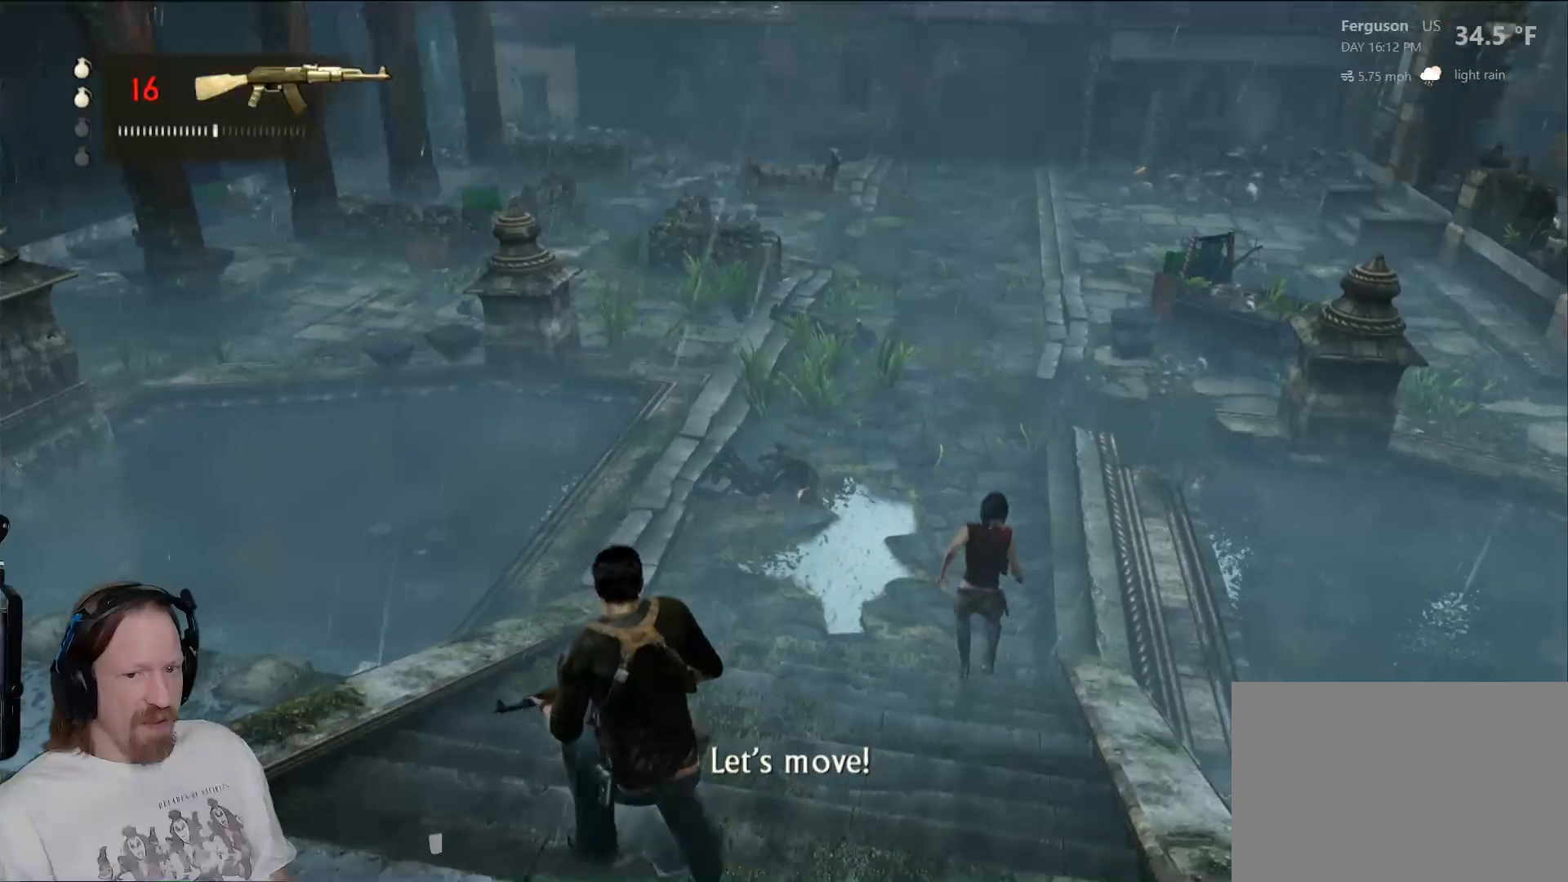
{"buttons": [], "left_stick": "up", "right_stick": "center", "events": []}
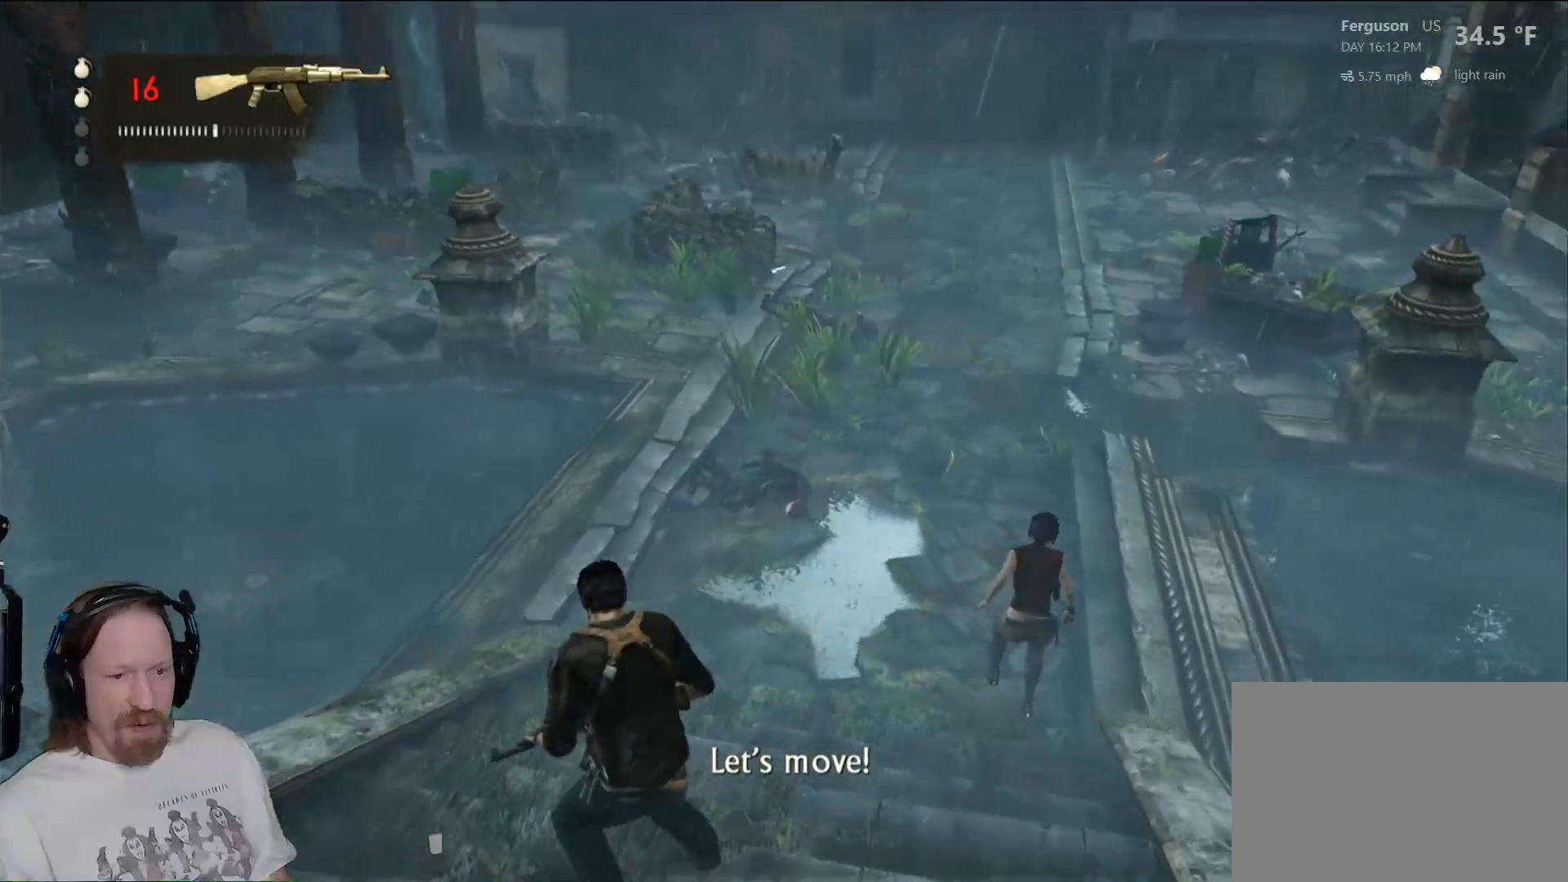
{"buttons": [], "left_stick": "up", "right_stick": "center", "events": []}
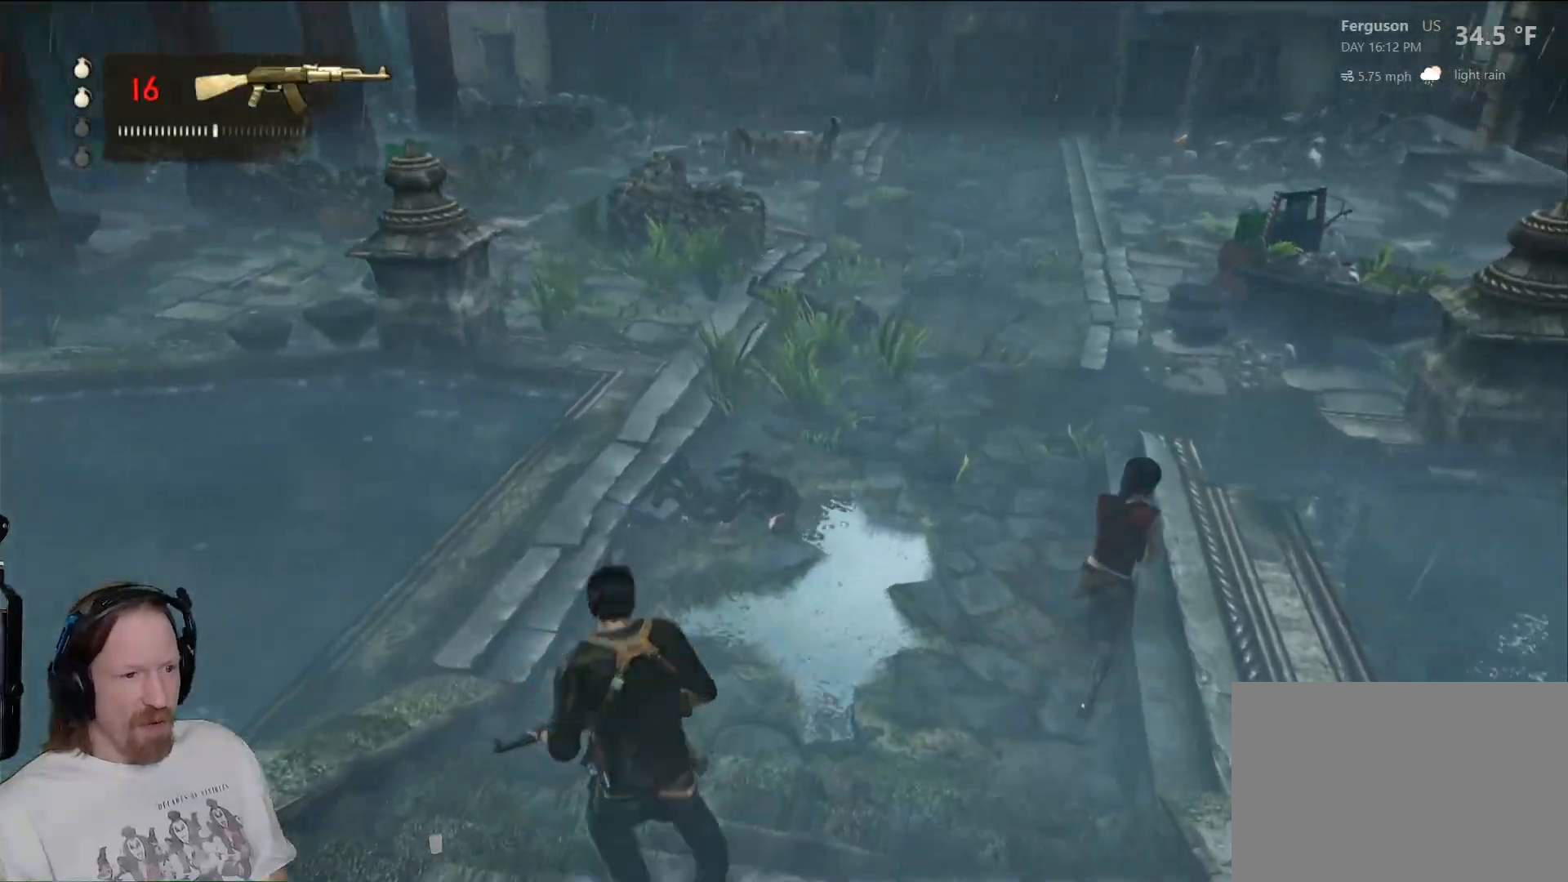
{"buttons": [], "left_stick": "up", "right_stick": "center", "events": []}
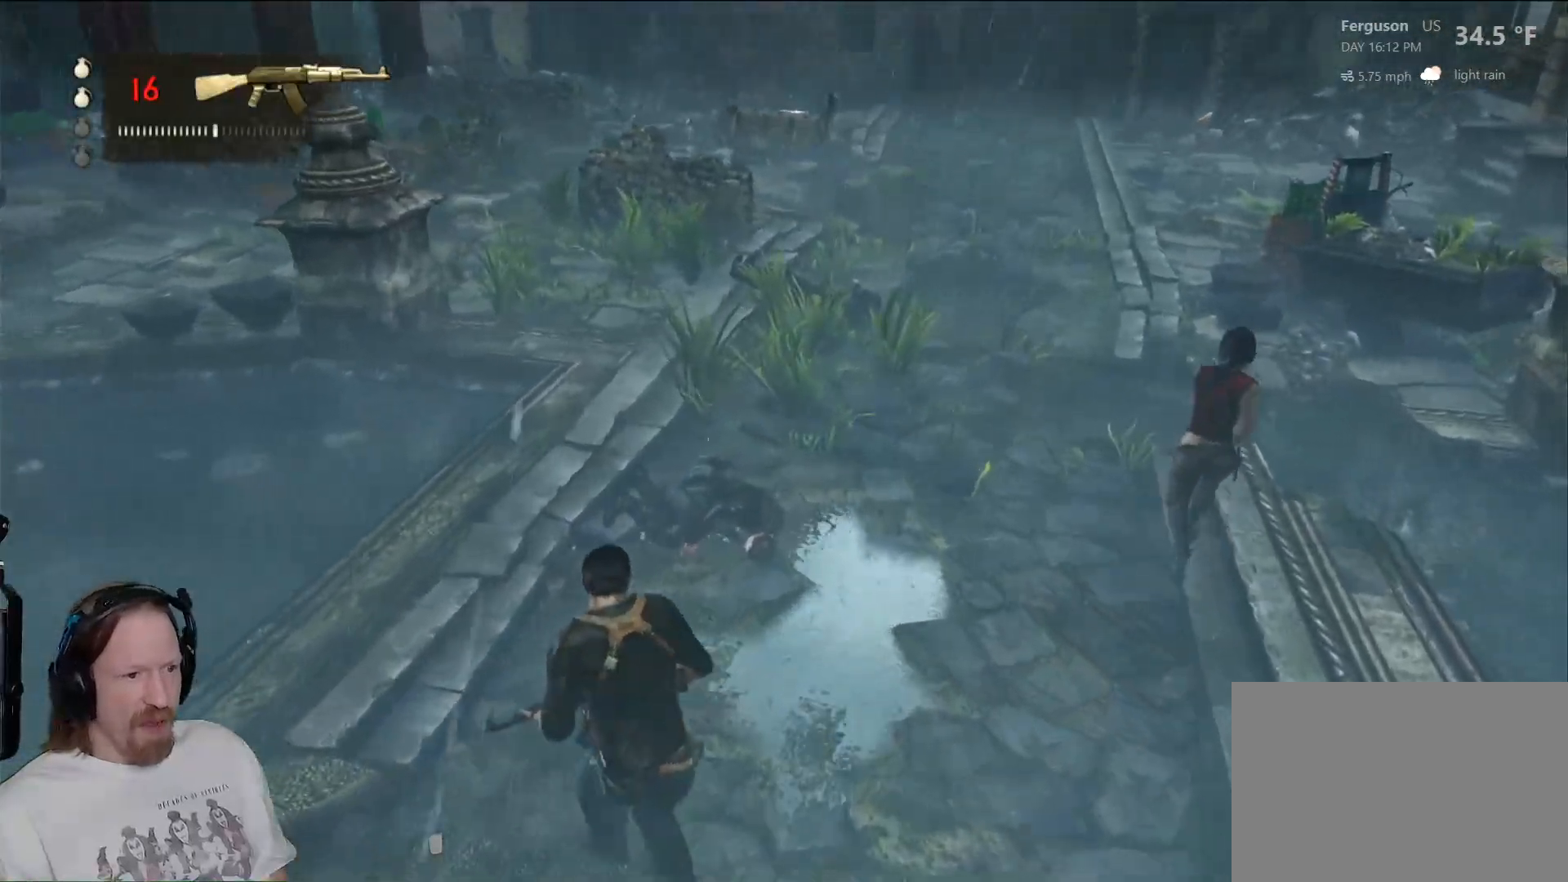
{"buttons": [], "left_stick": "up", "right_stick": "center", "events": []}
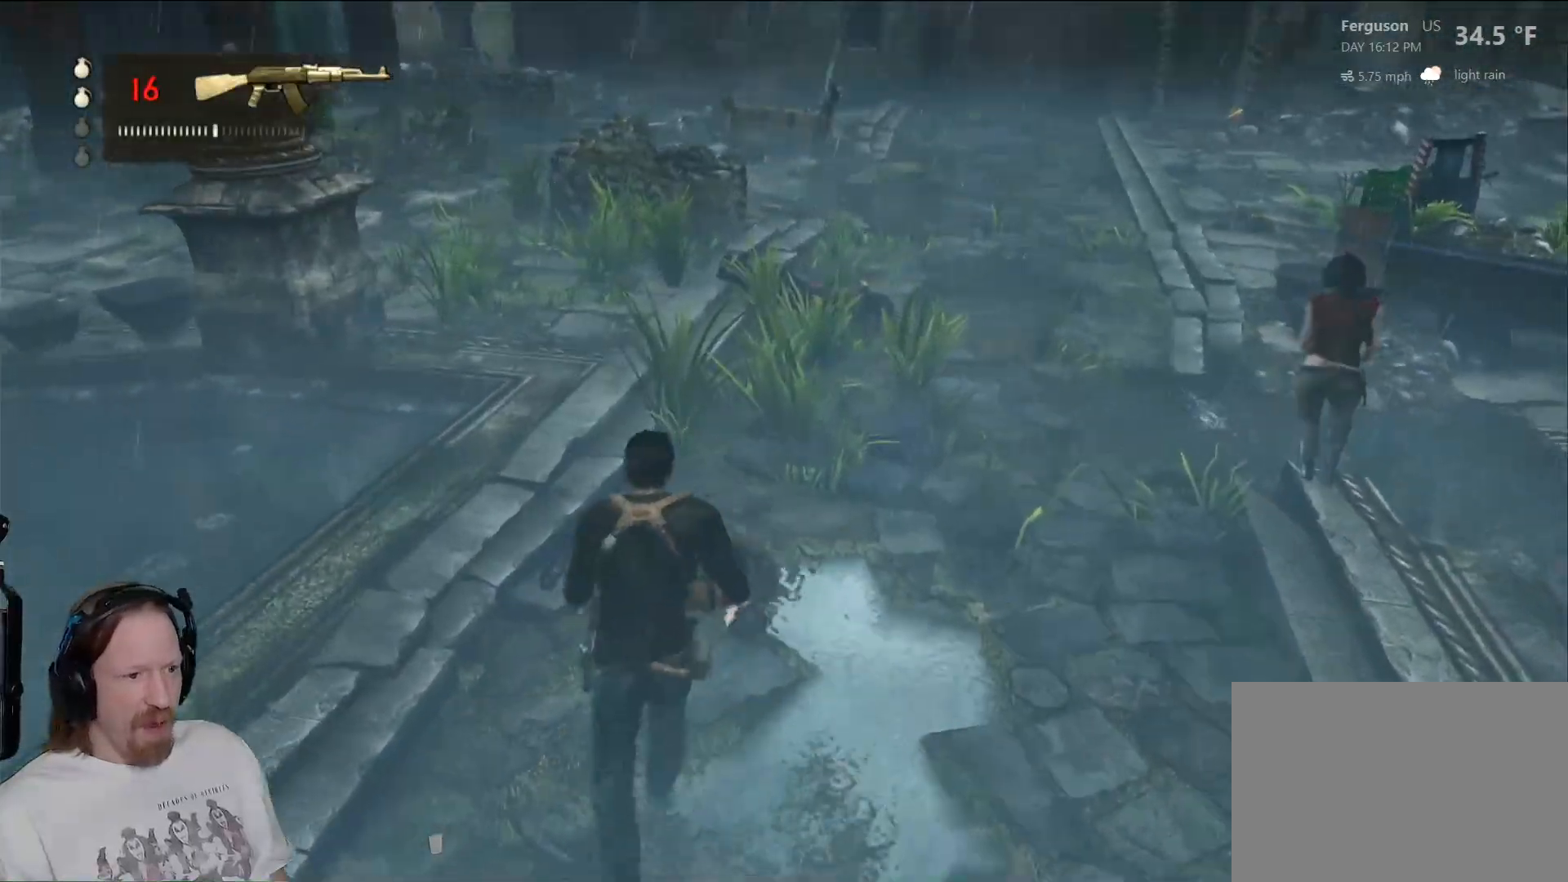
{"buttons": [], "left_stick": "up", "right_stick": "center", "events": []}
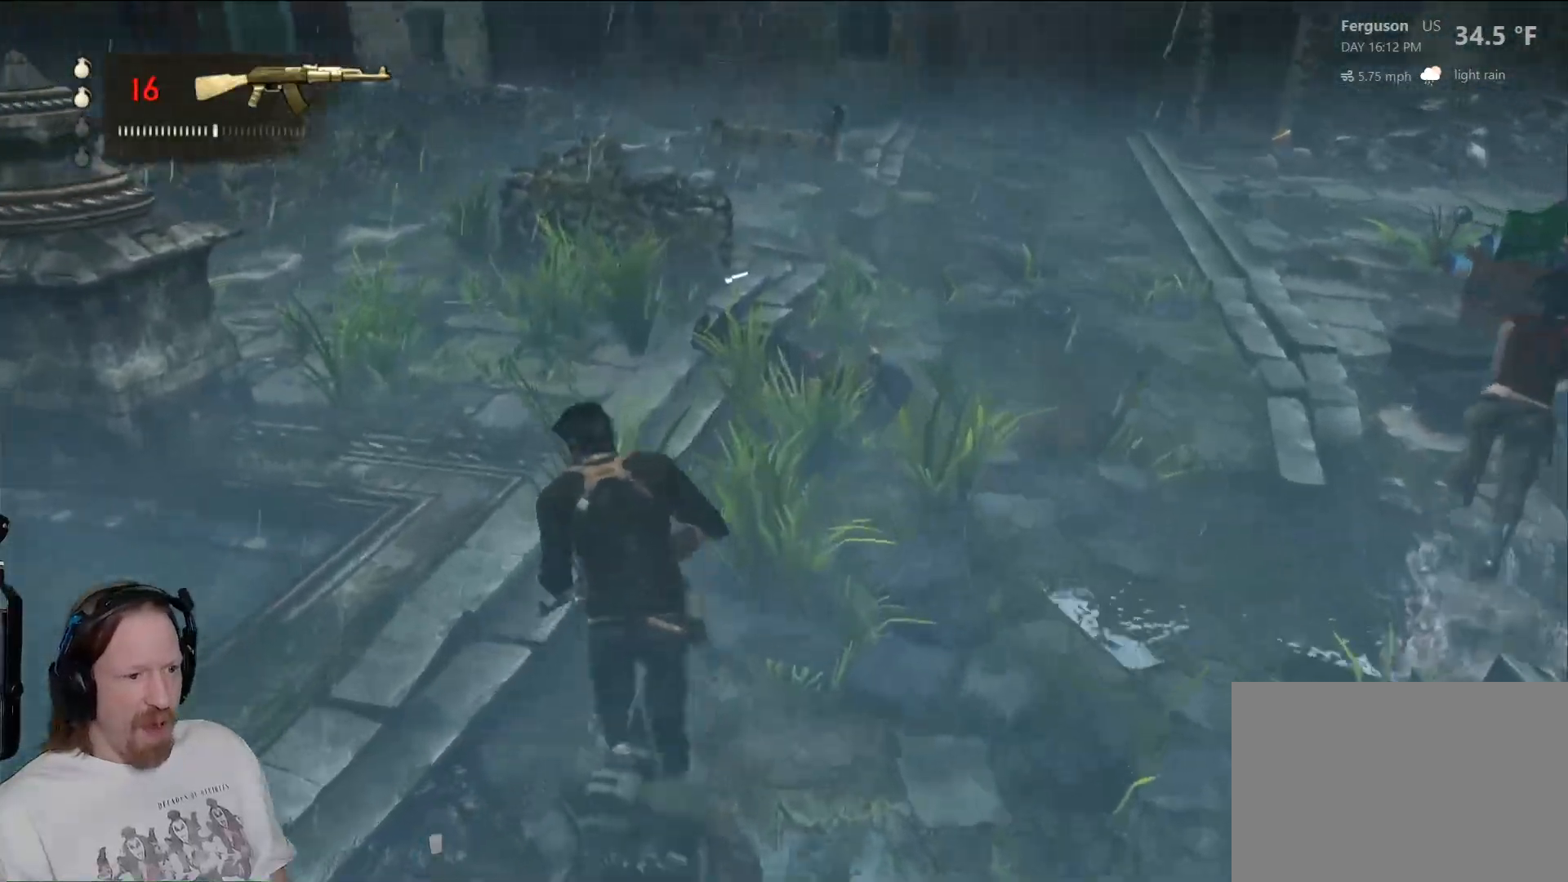
{"buttons": [], "left_stick": "down", "right_stick": "down-left", "events": [[183, "left_stick", "right"], [267, "left_stick", "down"], [350, "right_stick", "down-left"]]}
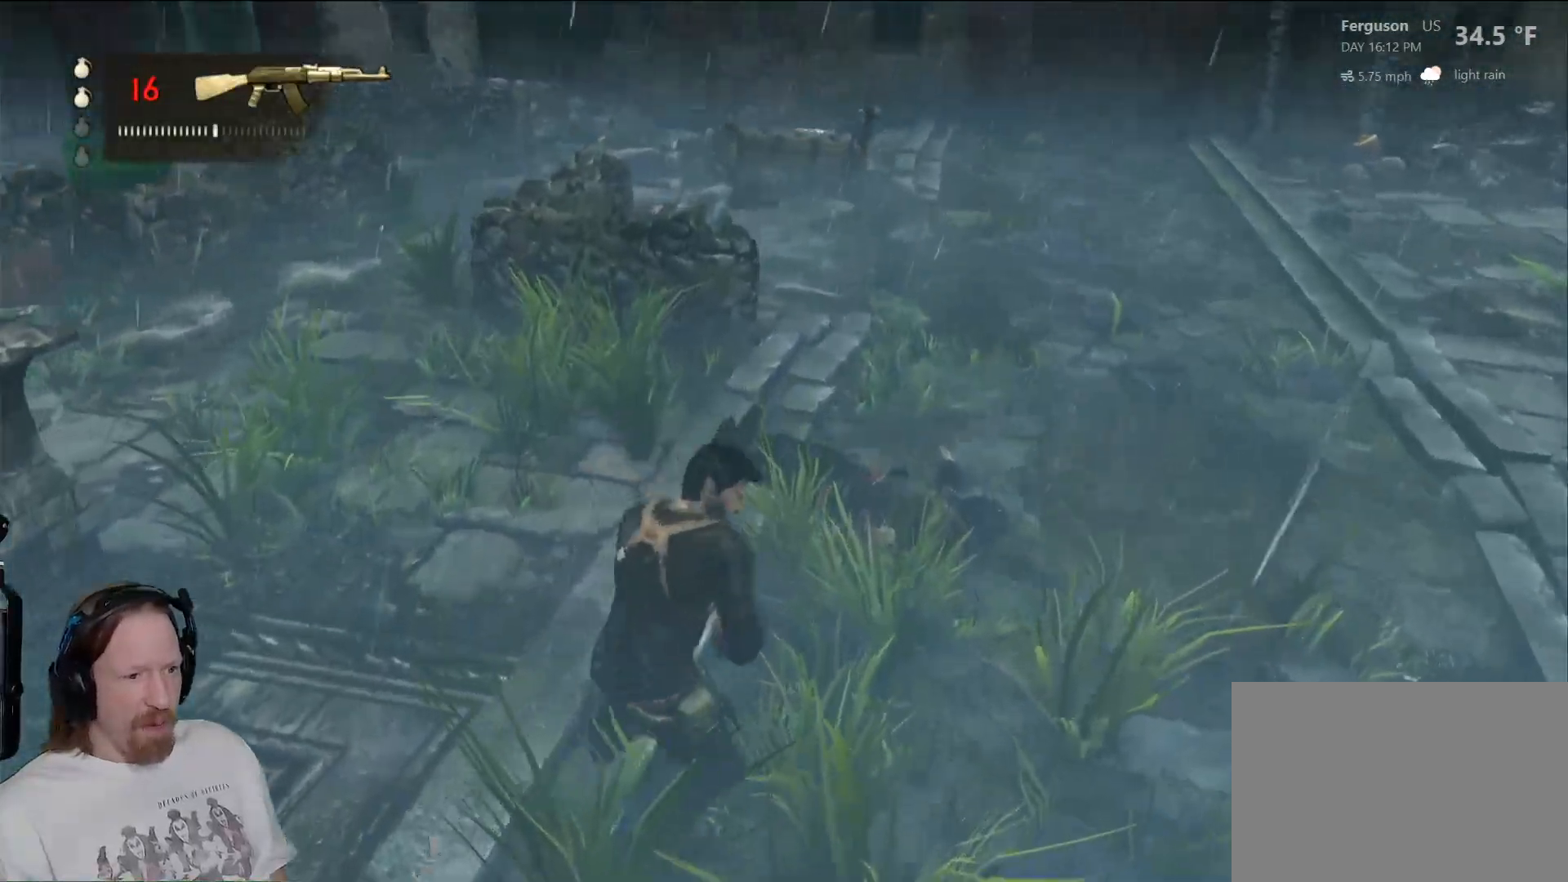
{"buttons": [], "left_stick": "down-left", "right_stick": "center", "events": [[83, "left_stick", "down-left"], [467, "right_stick", "center"]]}
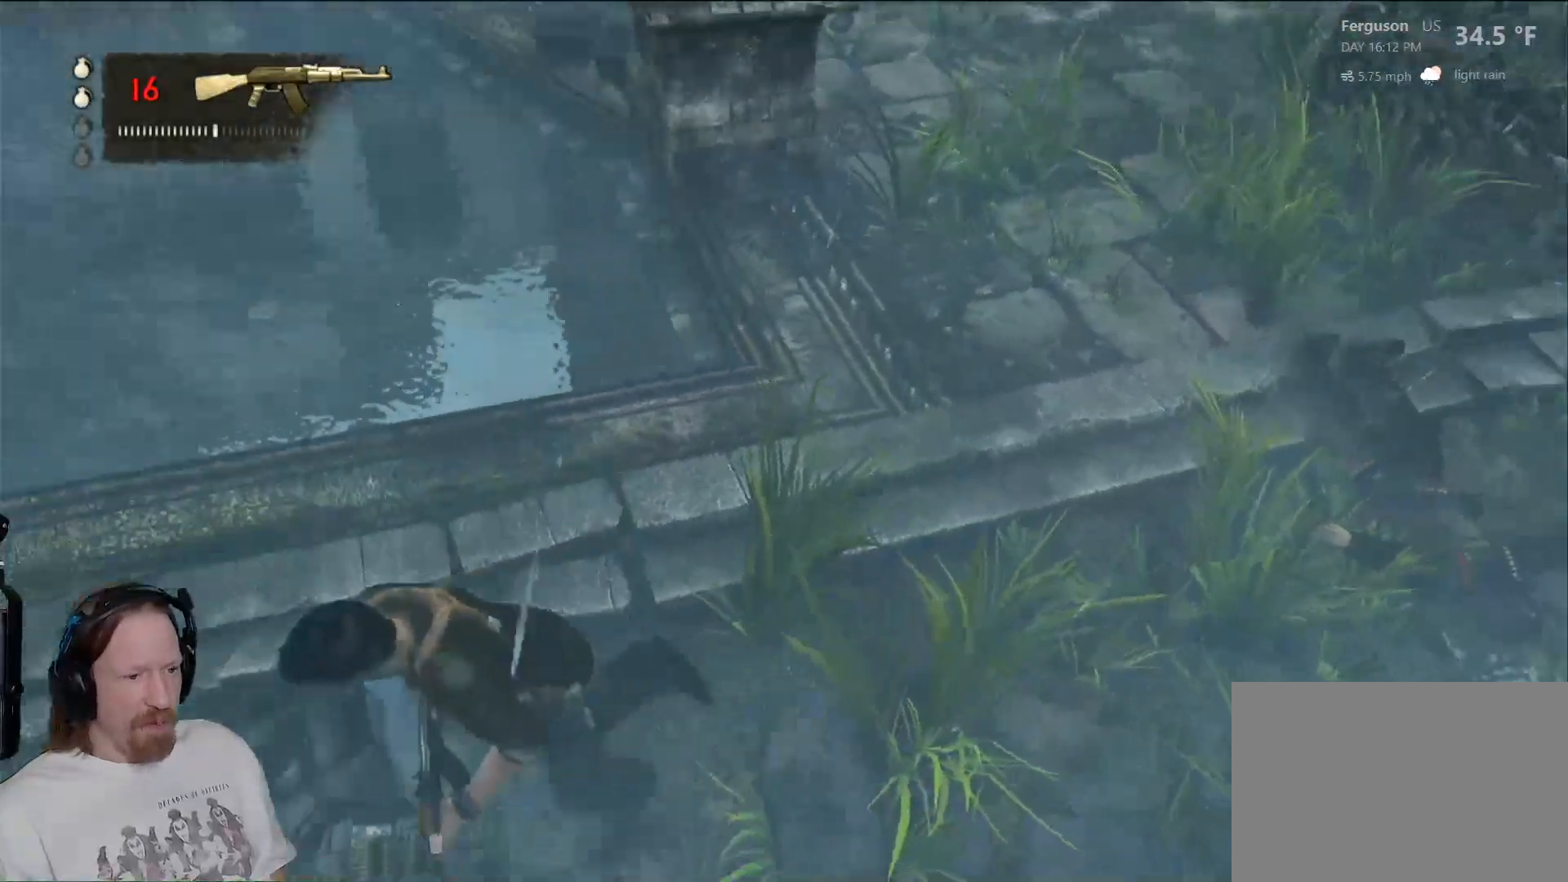
{"buttons": [], "left_stick": "up-right", "right_stick": "right", "events": [[33, "left_stick", "left"], [133, "left_stick", "up-left"], [233, "right_stick", "right"], [350, "left_stick", "up-right"]]}
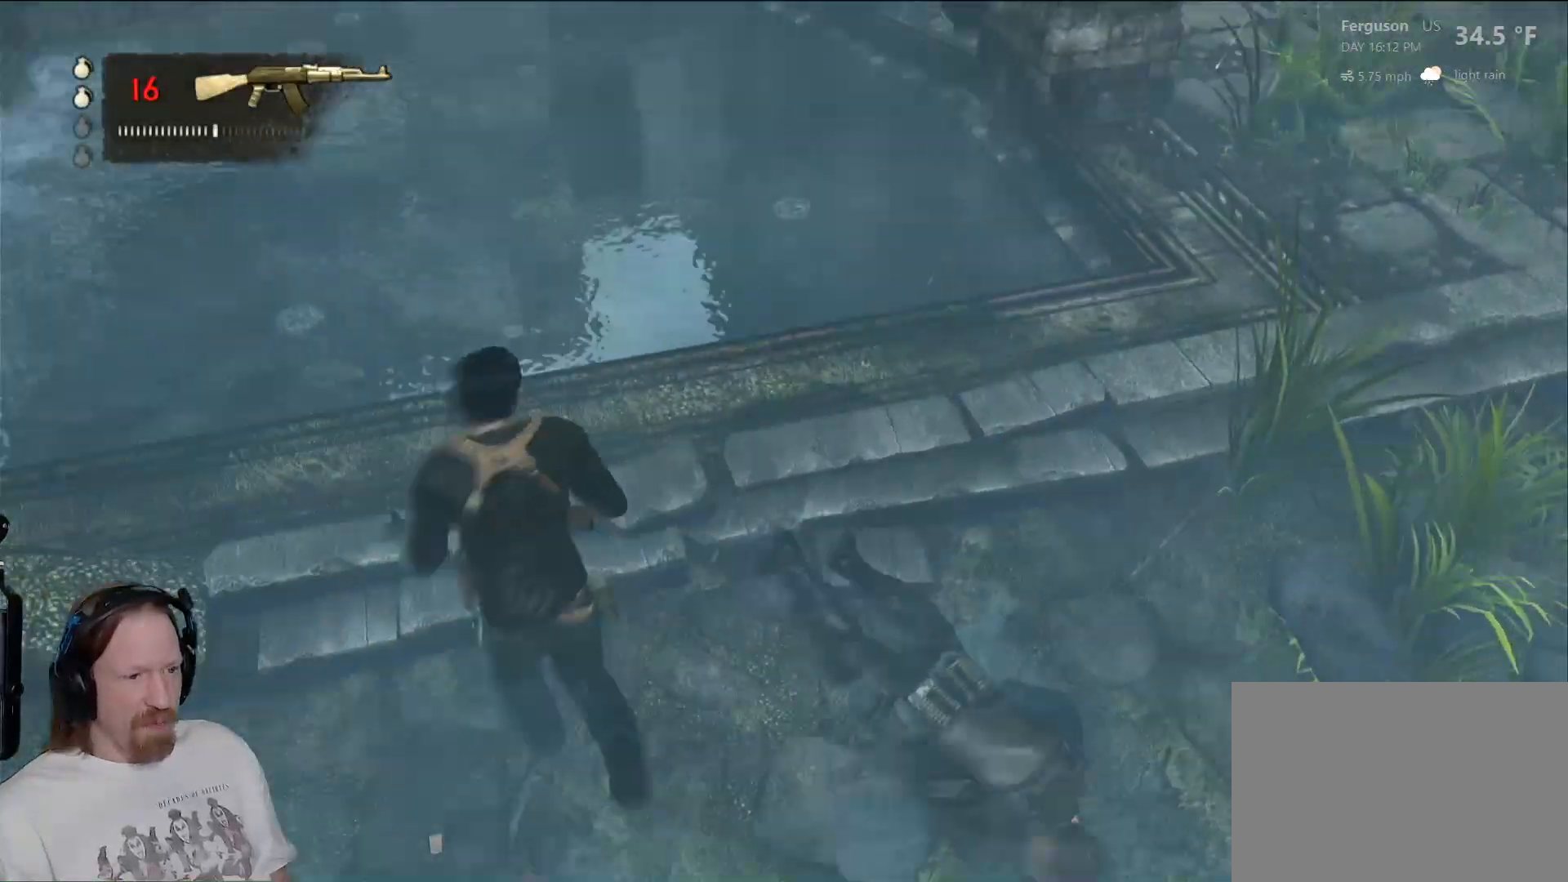
{"buttons": [], "left_stick": "up", "right_stick": "center", "events": [[50, "right_stick", "up-right"], [83, "left_stick", "right"], [183, "left_stick", "up-right"], [383, "right_stick", "center"], [483, "left_stick", "up"]]}
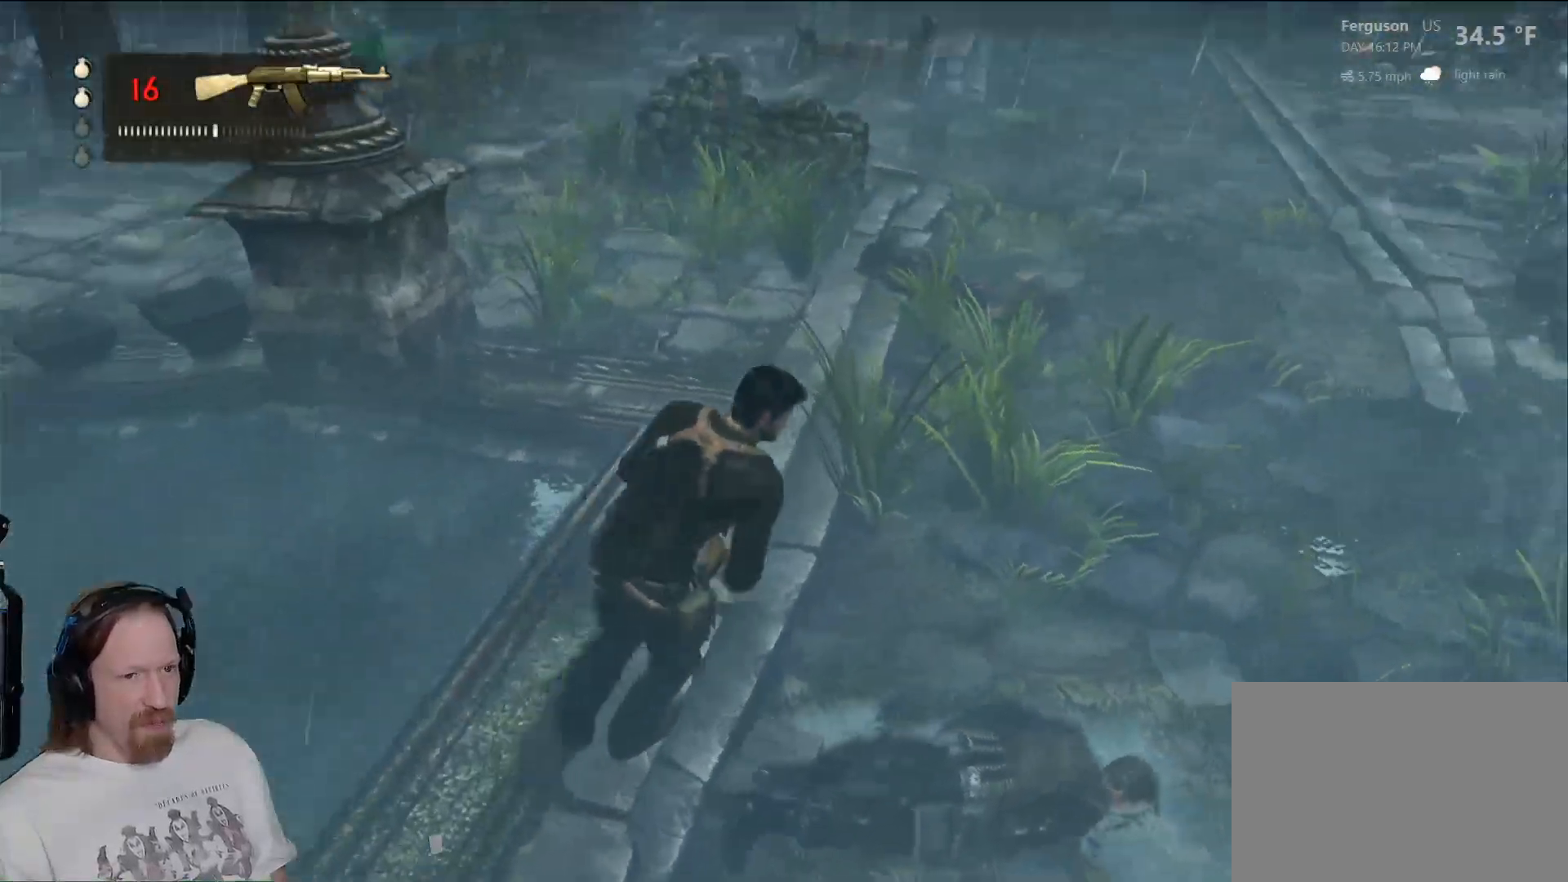
{"buttons": [], "left_stick": "up", "right_stick": "center", "events": [[133, "right_stick", "right"], [317, "right_stick", "center"]]}
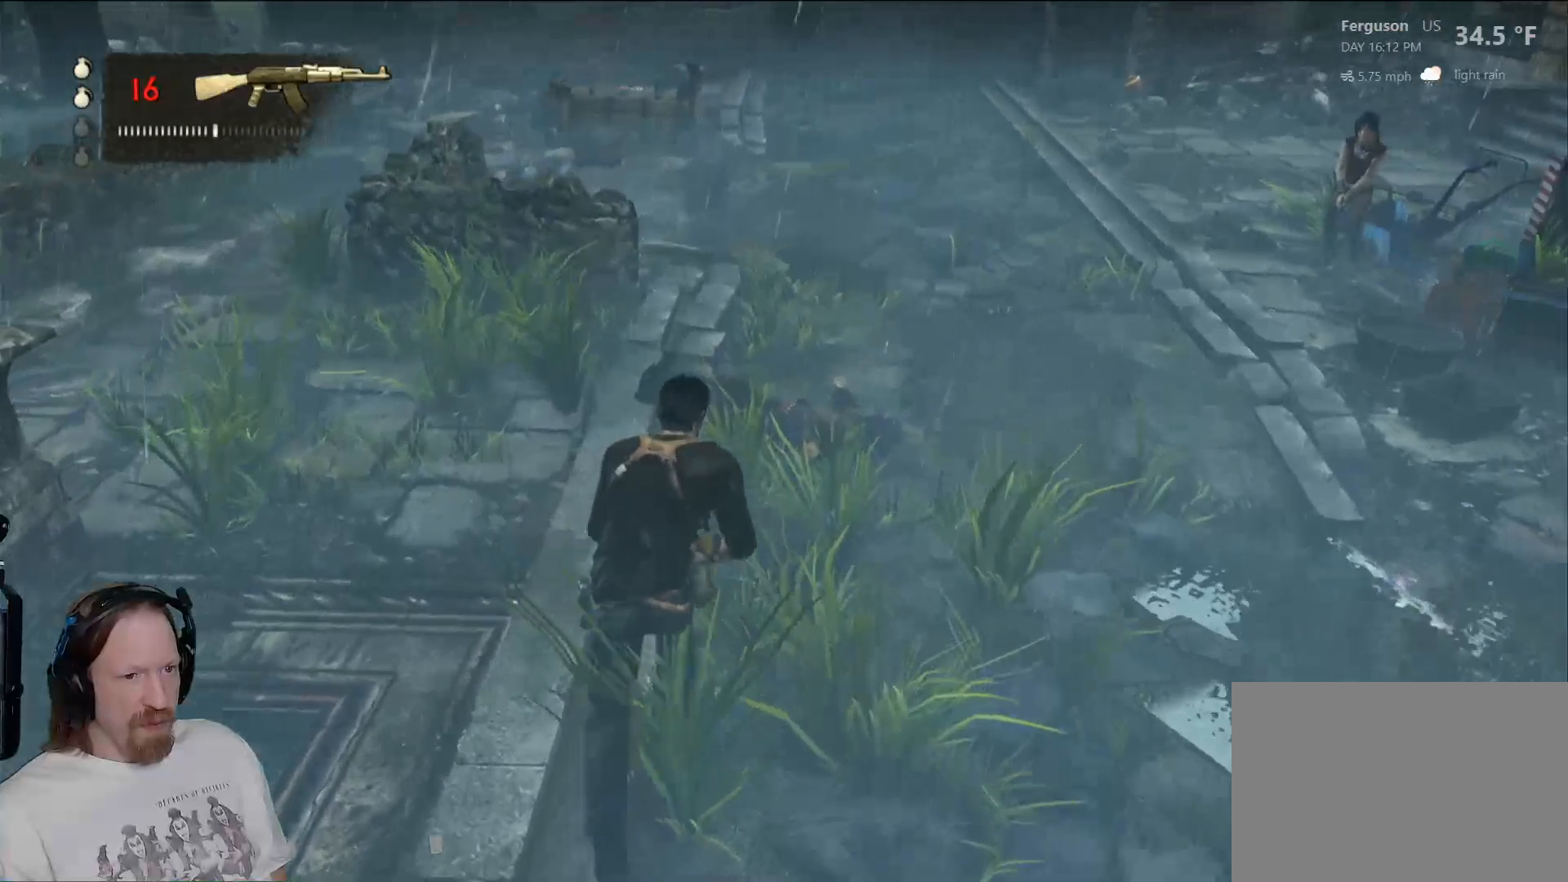
{"buttons": [], "left_stick": "right", "right_stick": "center", "events": [[67, "right_stick", "right"], [433, "right_stick", "center"], [500, "left_stick", "right"]]}
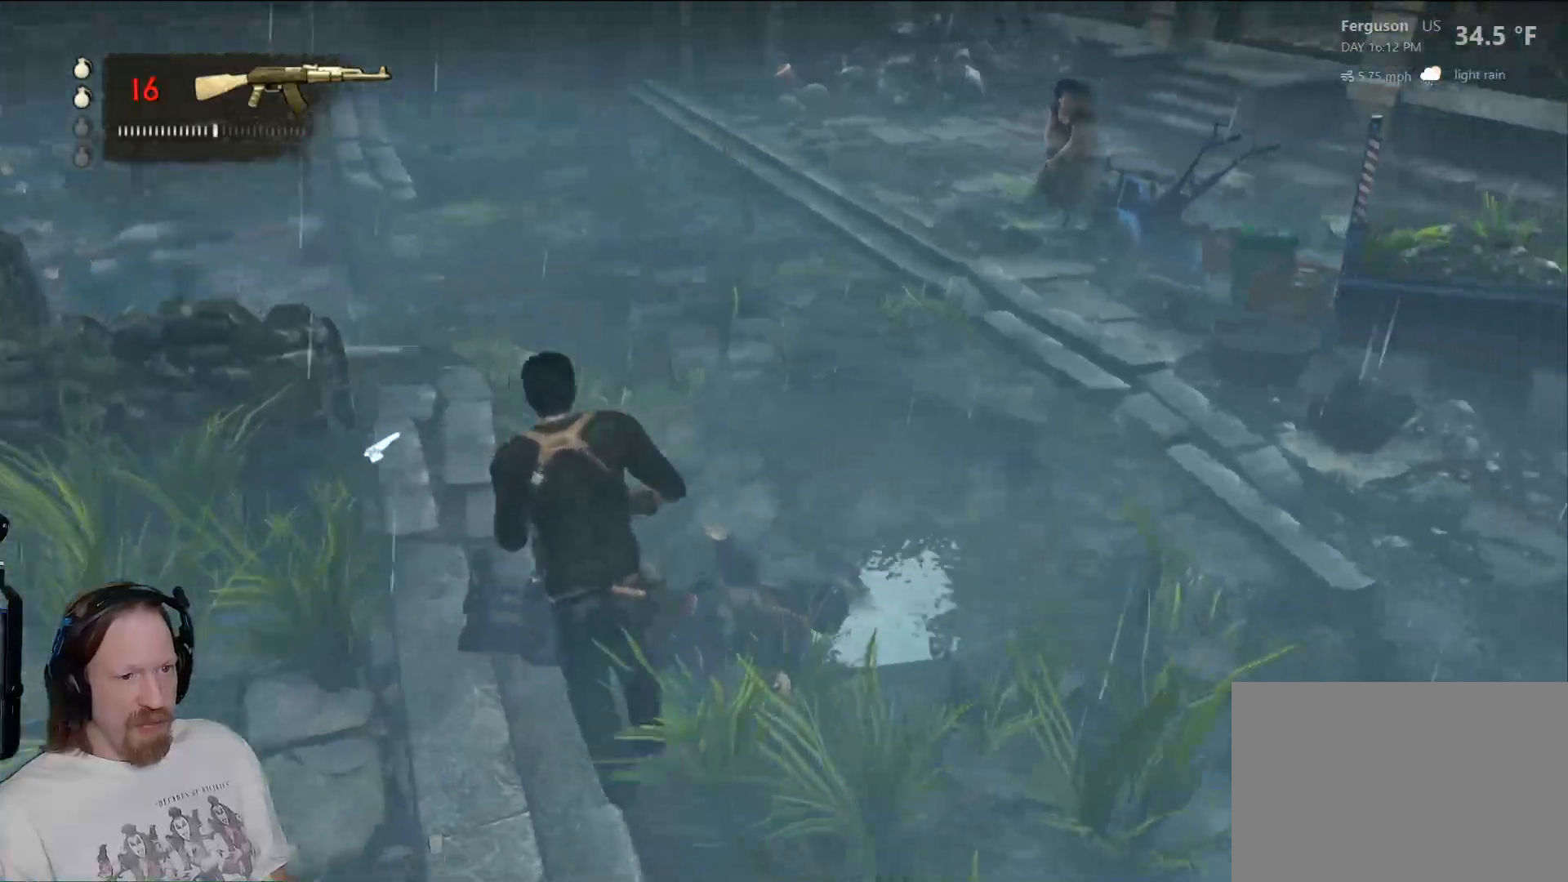
{"buttons": [], "left_stick": "up-left", "right_stick": "center", "events": [[17, "right_stick", "left"], [250, "left_stick", "up-left"], [417, "right_stick", "center"]]}
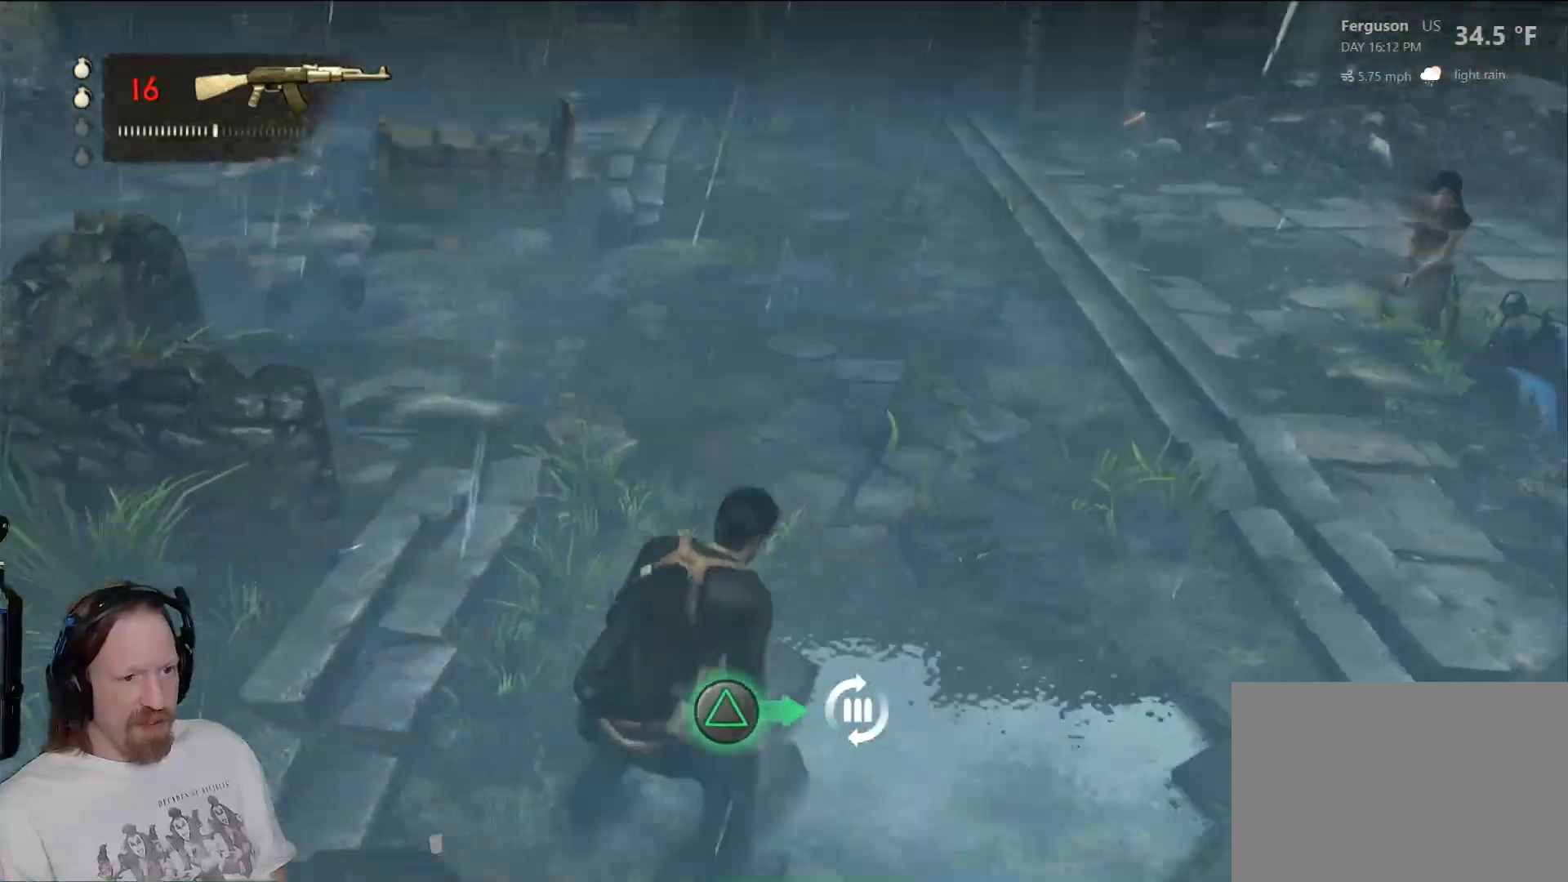
{"buttons": ["TRIANGLE"], "left_stick": "center", "right_stick": "center", "events": [[283, "left_stick", "center"], [417, "TRIANGLE", "down"]]}
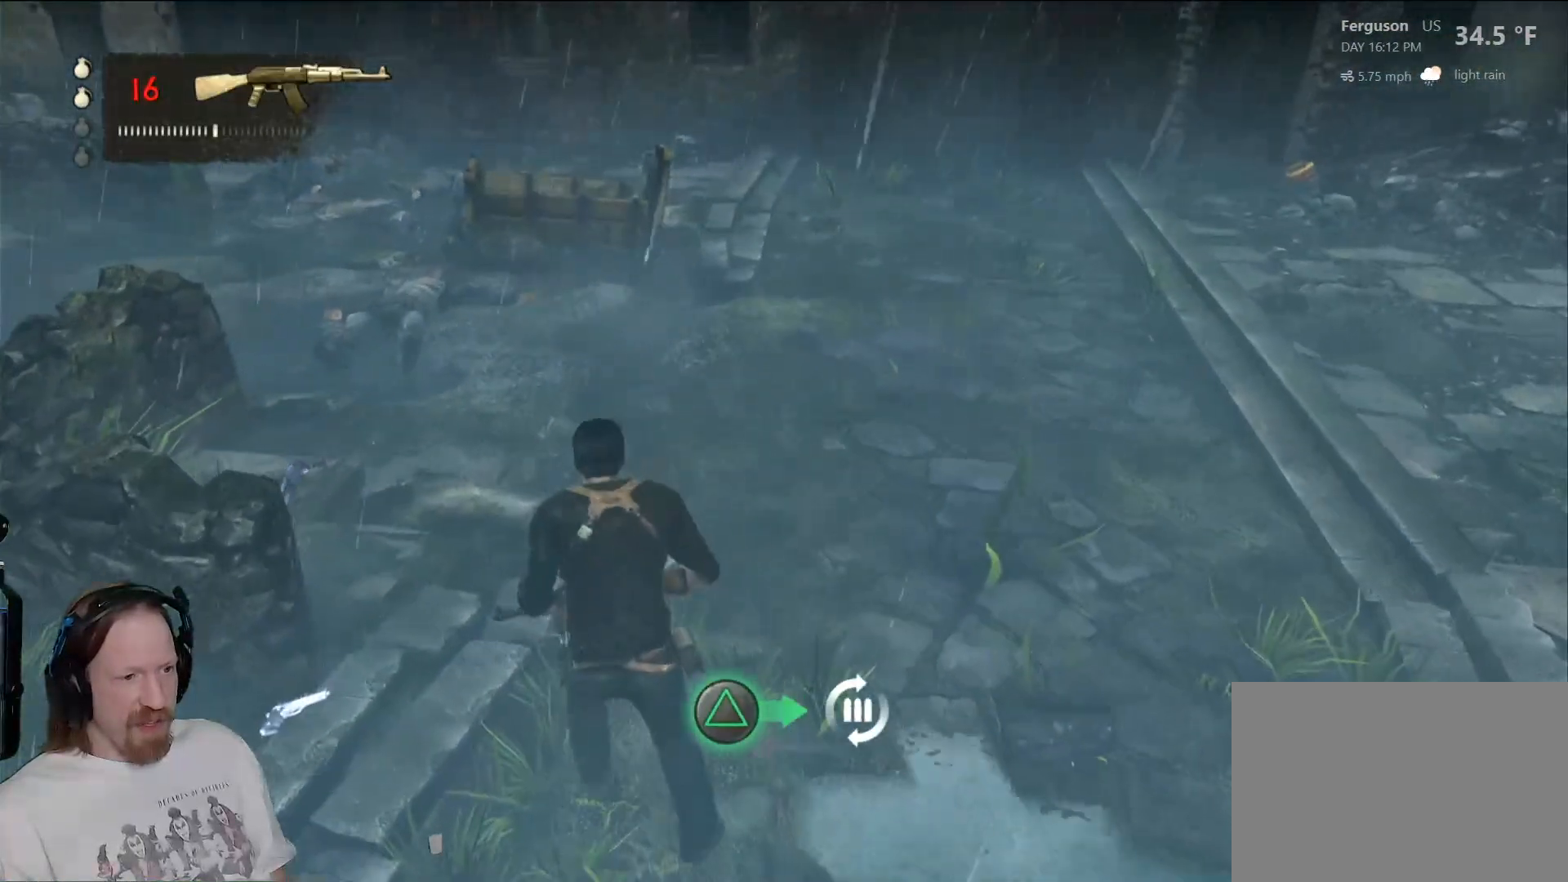
{"buttons": [], "left_stick": "up-right", "right_stick": "left", "events": [[50, "left_stick", "left"], [100, "TRIANGLE", "up"], [283, "left_stick", "center"], [317, "right_stick", "left"], [433, "left_stick", "up-right"]]}